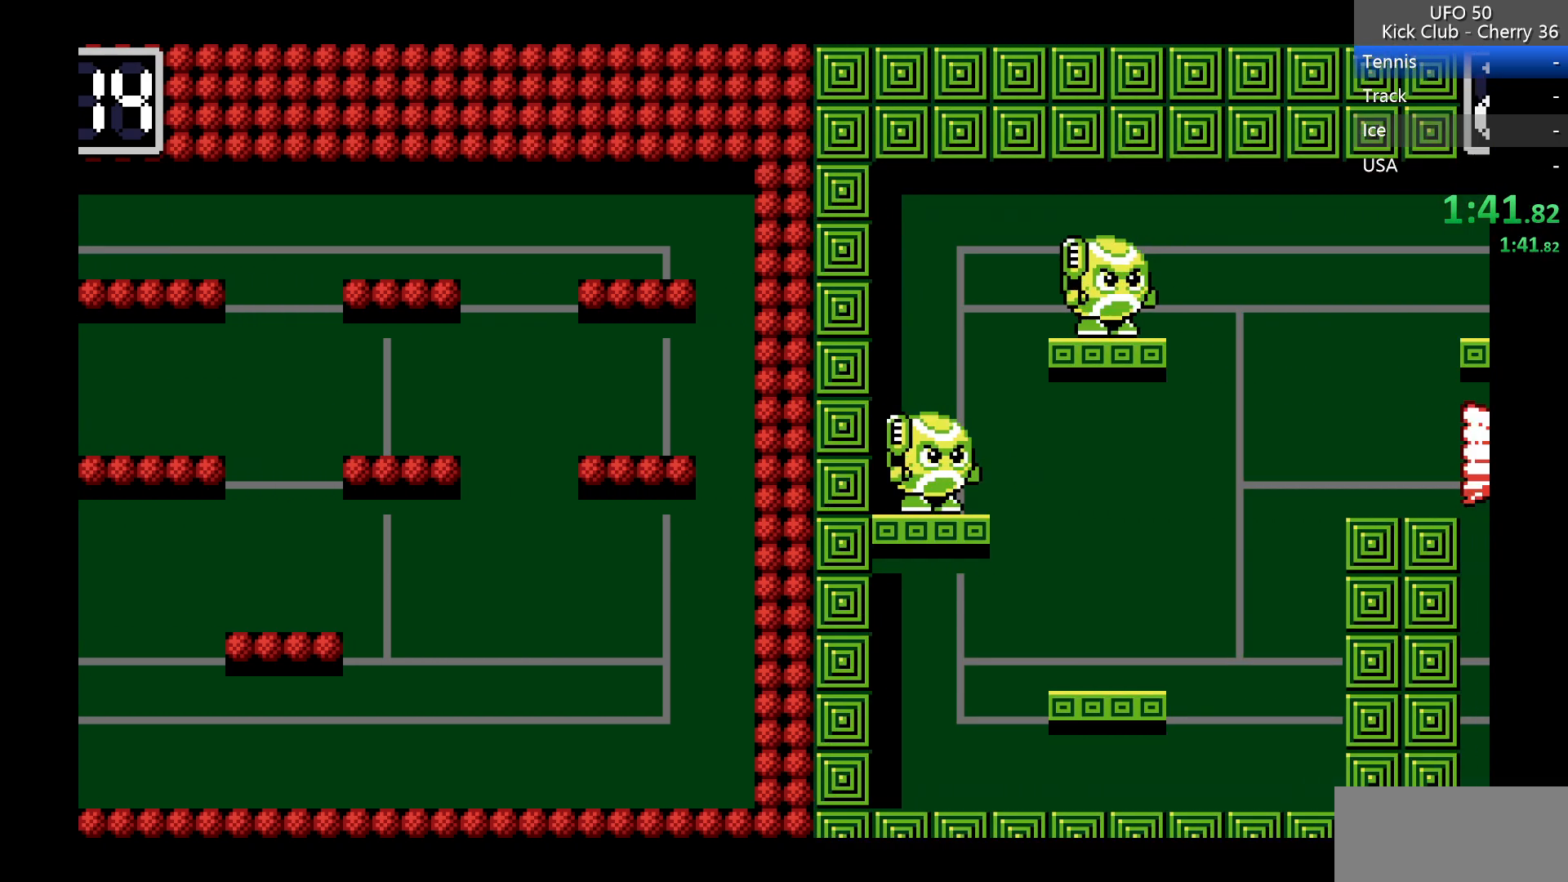
Gameplay with keyboard; each line is a JSON object with the keys held at the frame after it. "events" lists presses ("down") and releases ("up") of "down", "left", "right", "up", "x" and "z" between this image and that frame as [ms after this image, input, new state], when the widget could be followed in between. No other keys are recorded. Mouse input is not recorded.
{"keys": ["right"], "events": []}
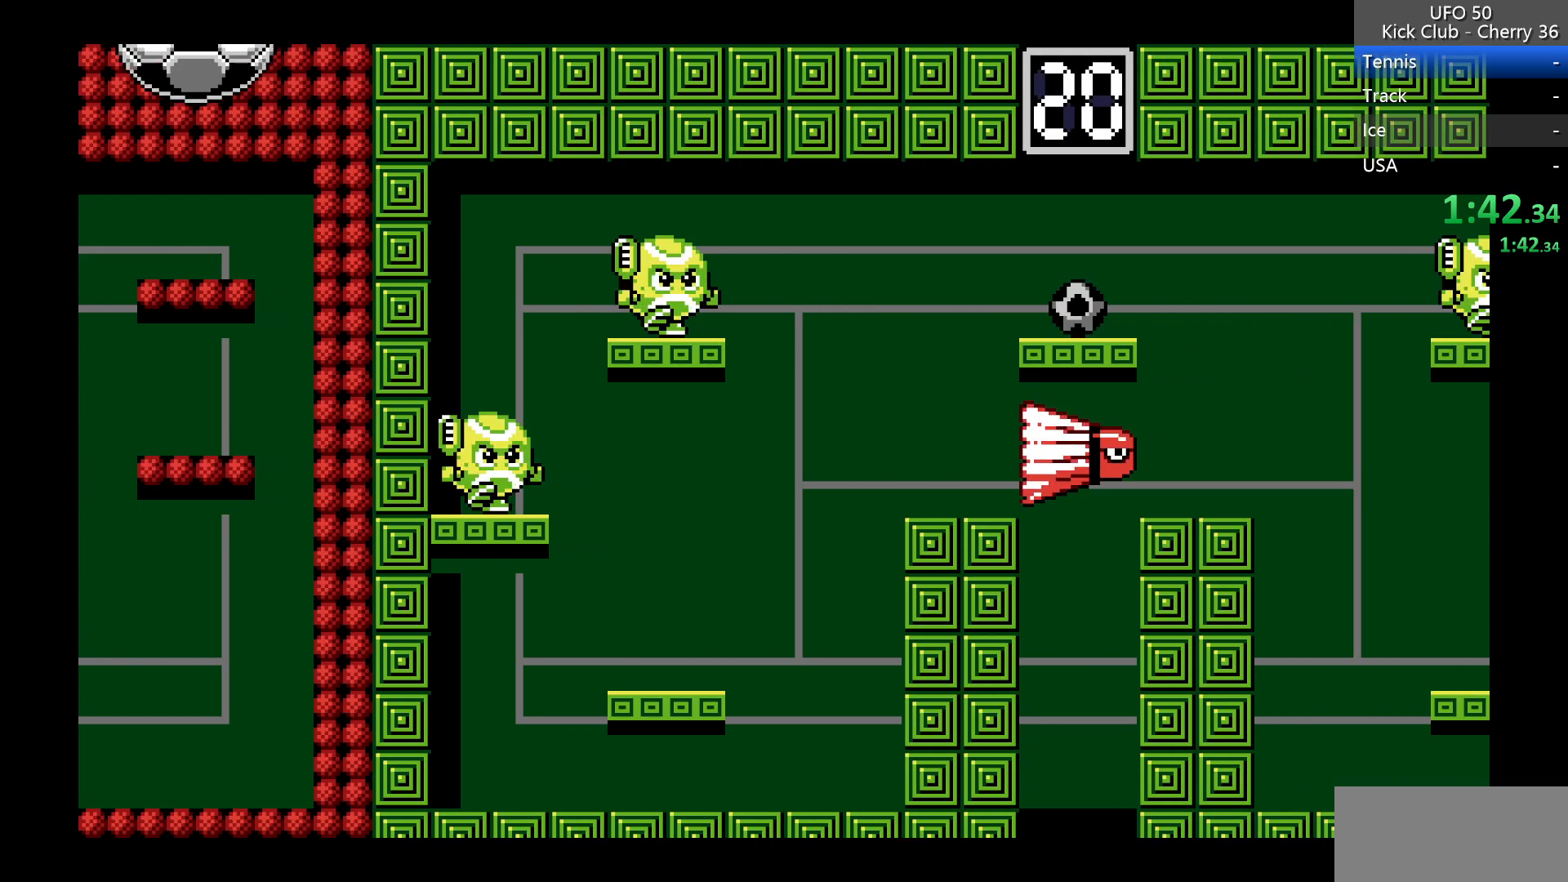
{"keys": ["right"], "events": []}
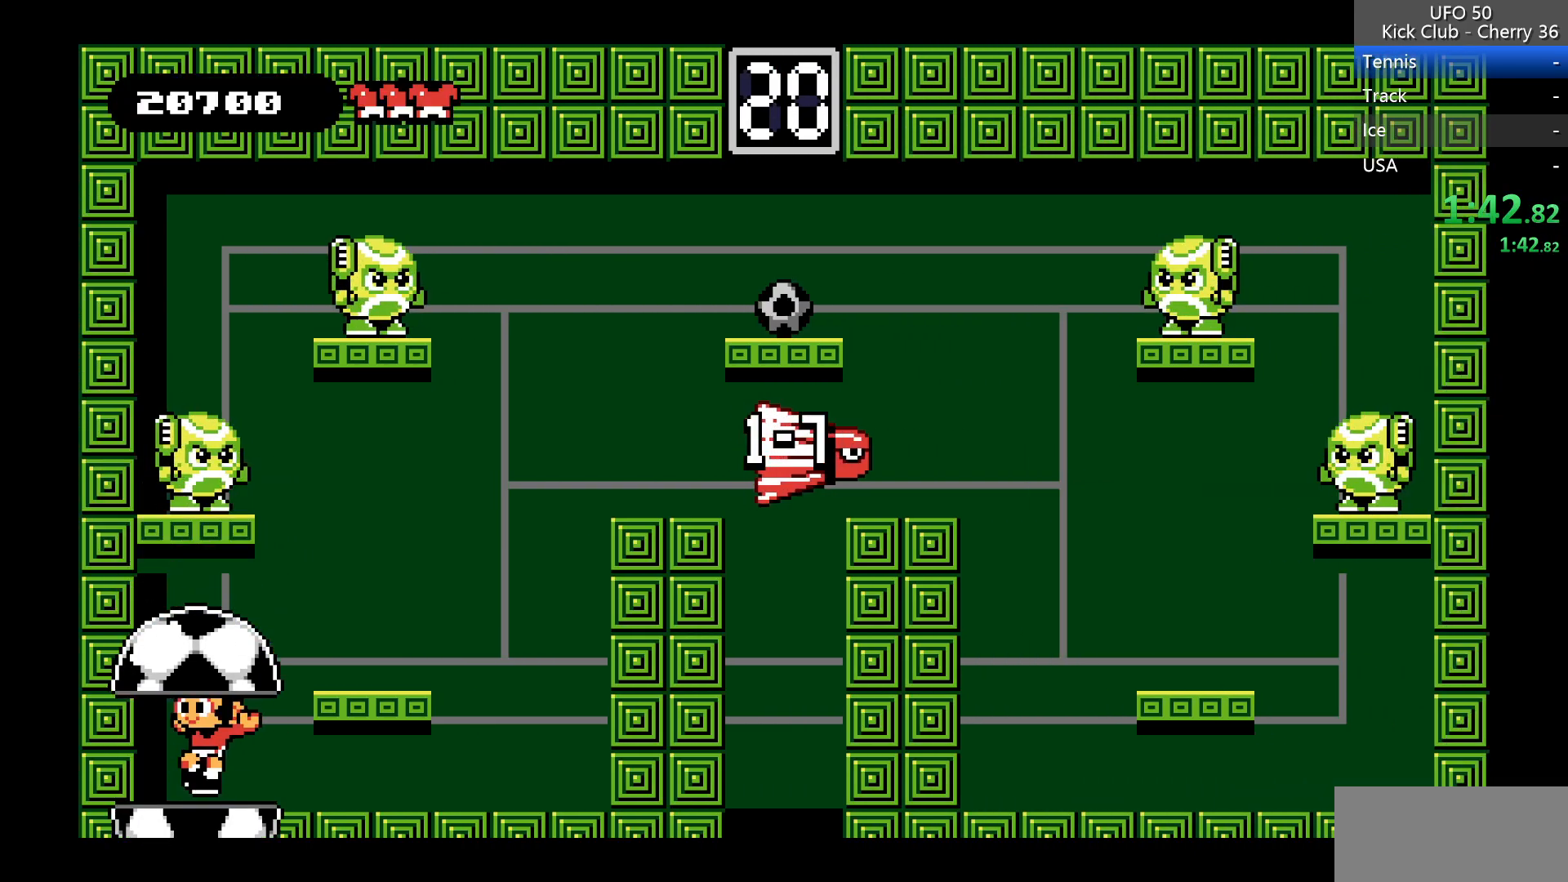
{"keys": [], "events": [[50, "z", "down"], [233, "z", "up"], [383, "right", "up"]]}
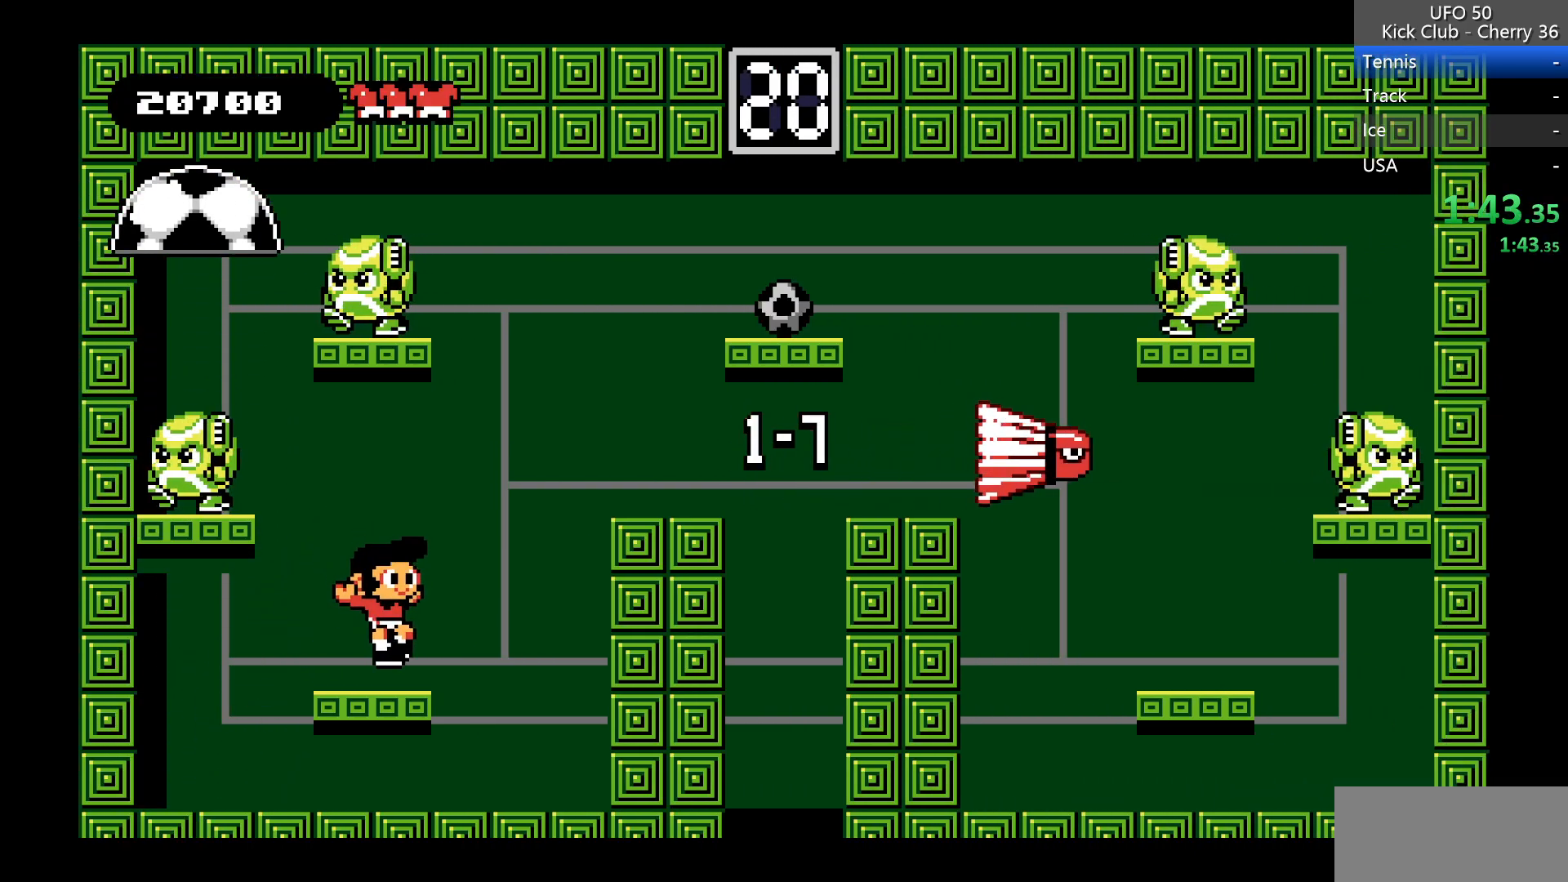
{"keys": ["right"], "events": [[17, "right", "down"], [117, "z", "down"], [400, "z", "up"]]}
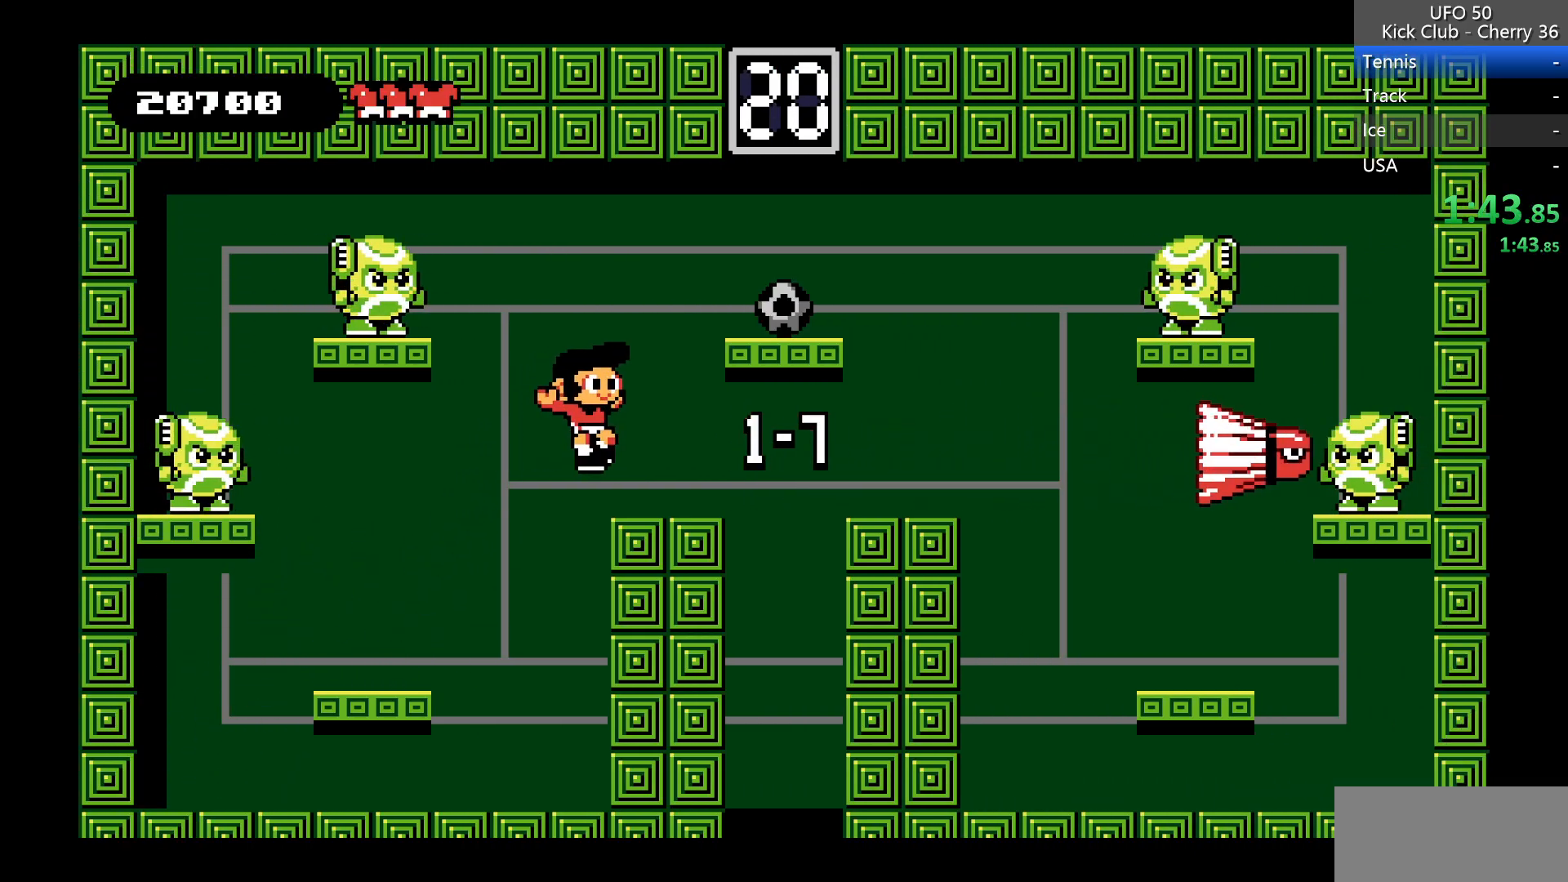
{"keys": ["right"], "events": [[133, "right", "up"], [233, "right", "down"], [267, "z", "down"], [467, "z", "up"]]}
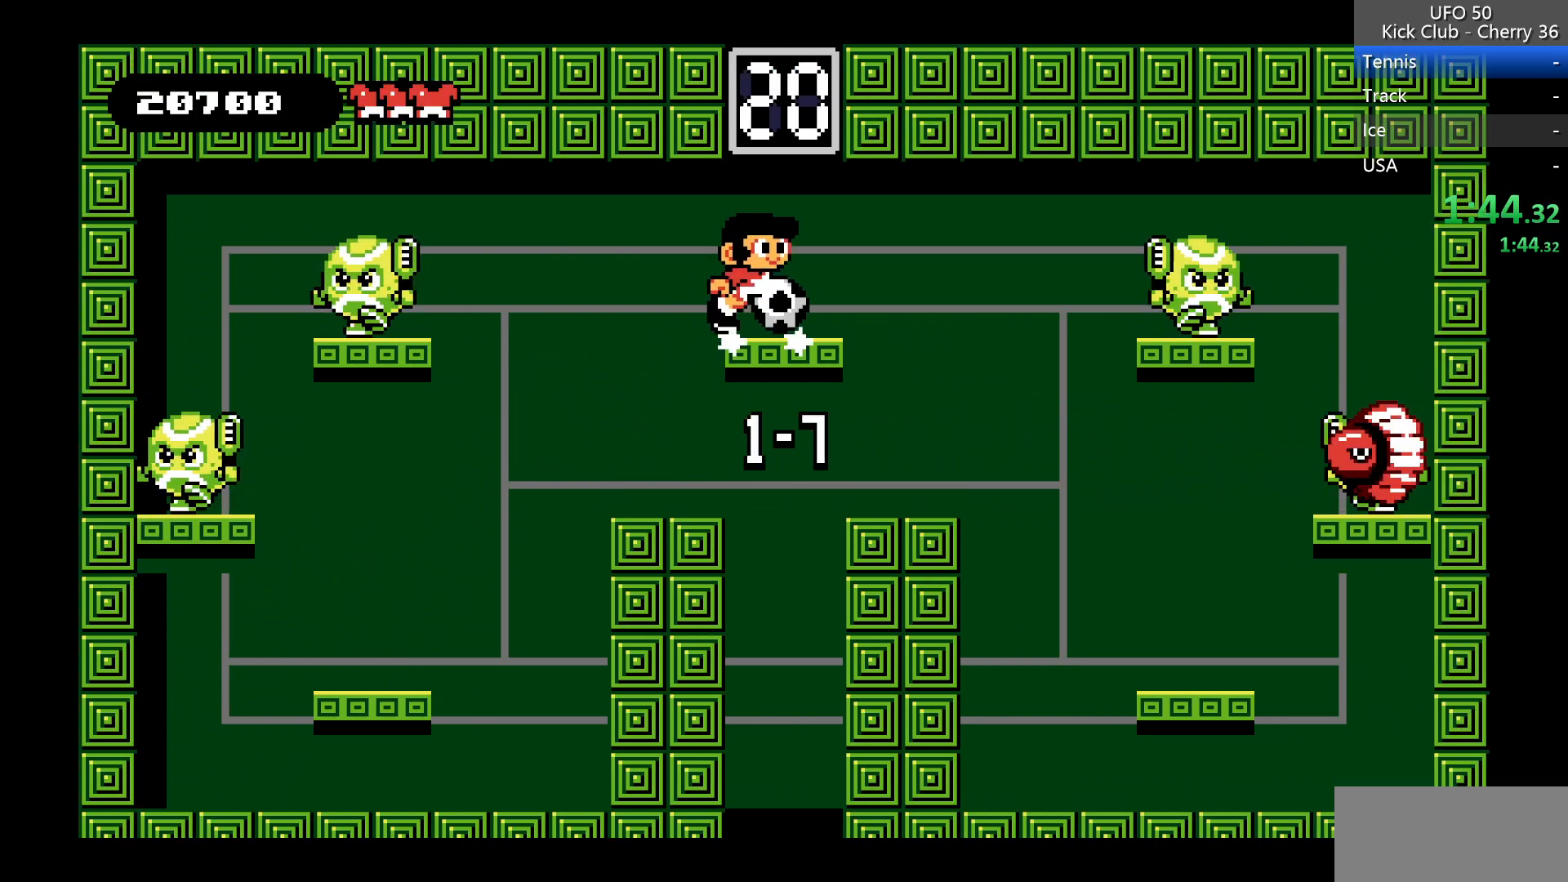
{"keys": ["left"], "events": [[100, "down", "down"], [200, "x", "down"], [250, "right", "up"], [333, "x", "up"], [383, "down", "up"], [433, "left", "down"]]}
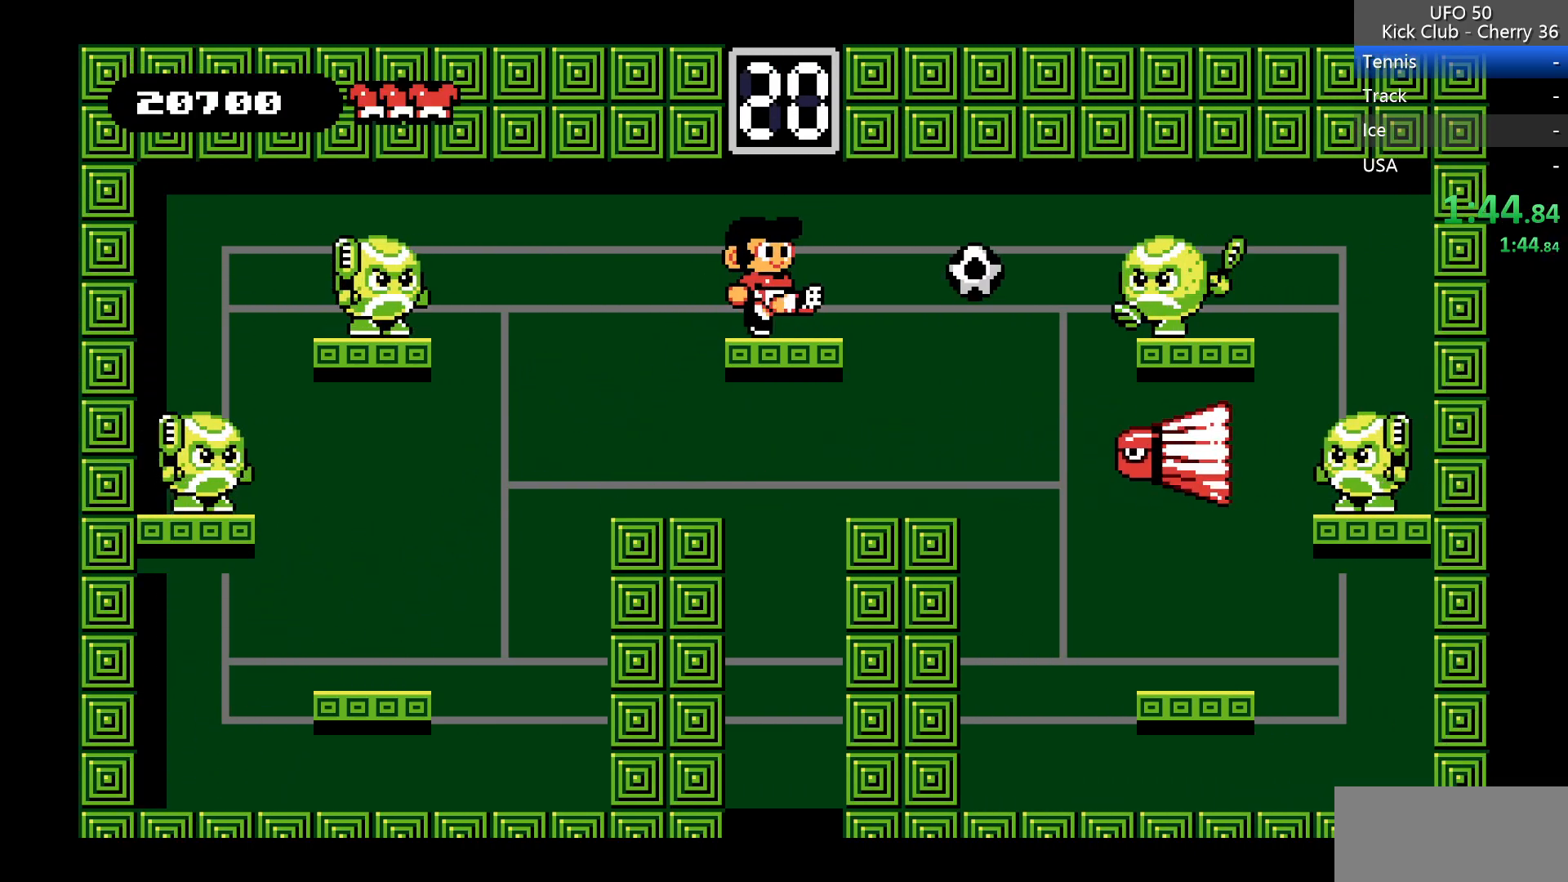
{"keys": ["left"], "events": [[117, "left", "up"], [400, "left", "down"]]}
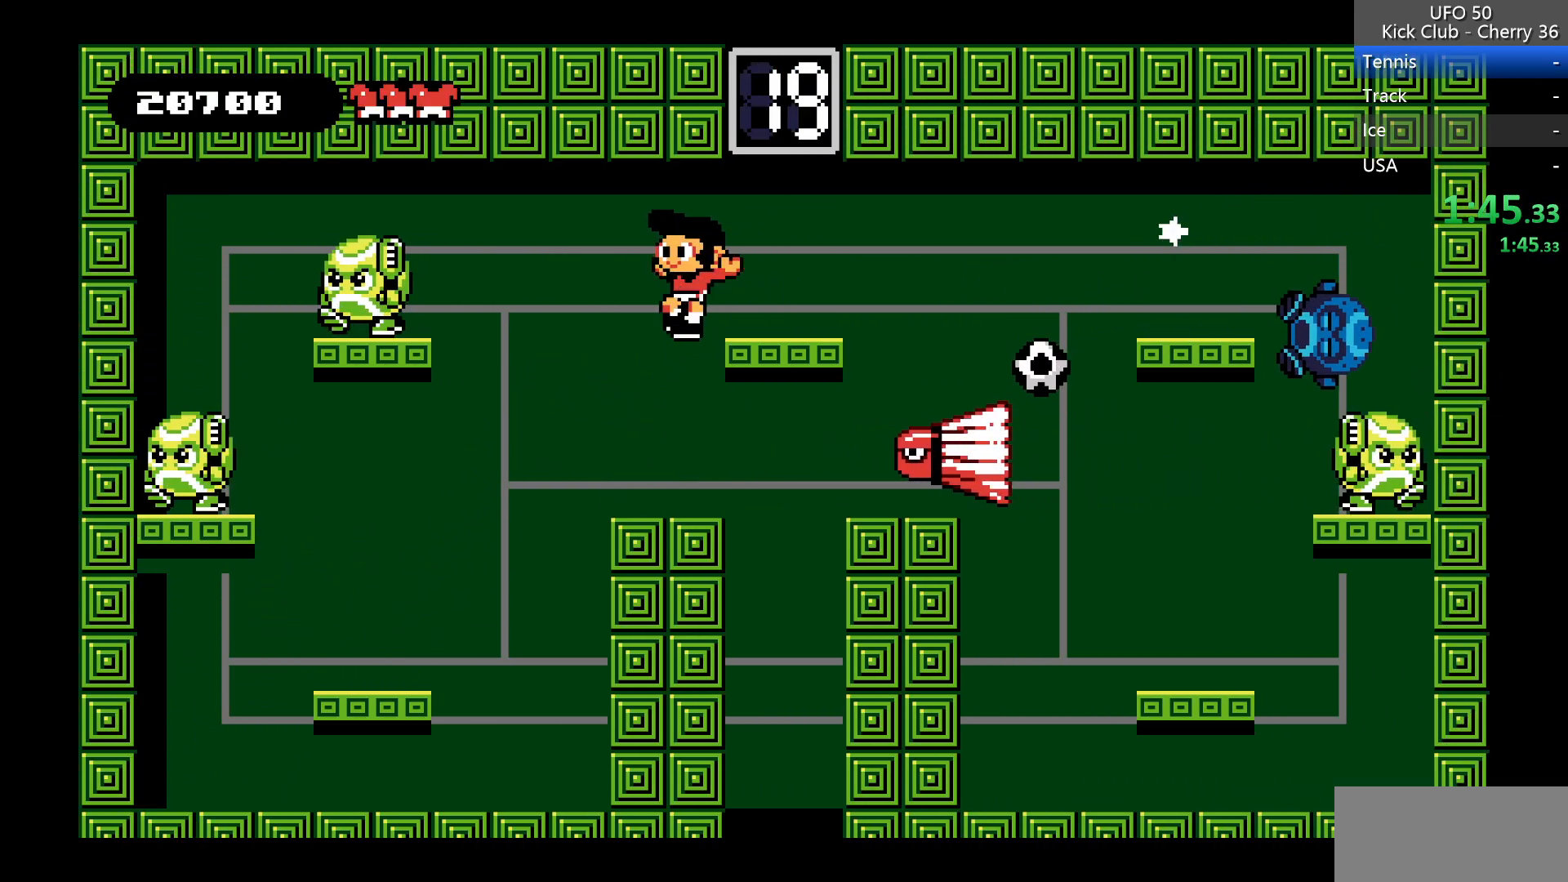
{"keys": ["right"], "events": [[233, "left", "up"], [367, "right", "down"]]}
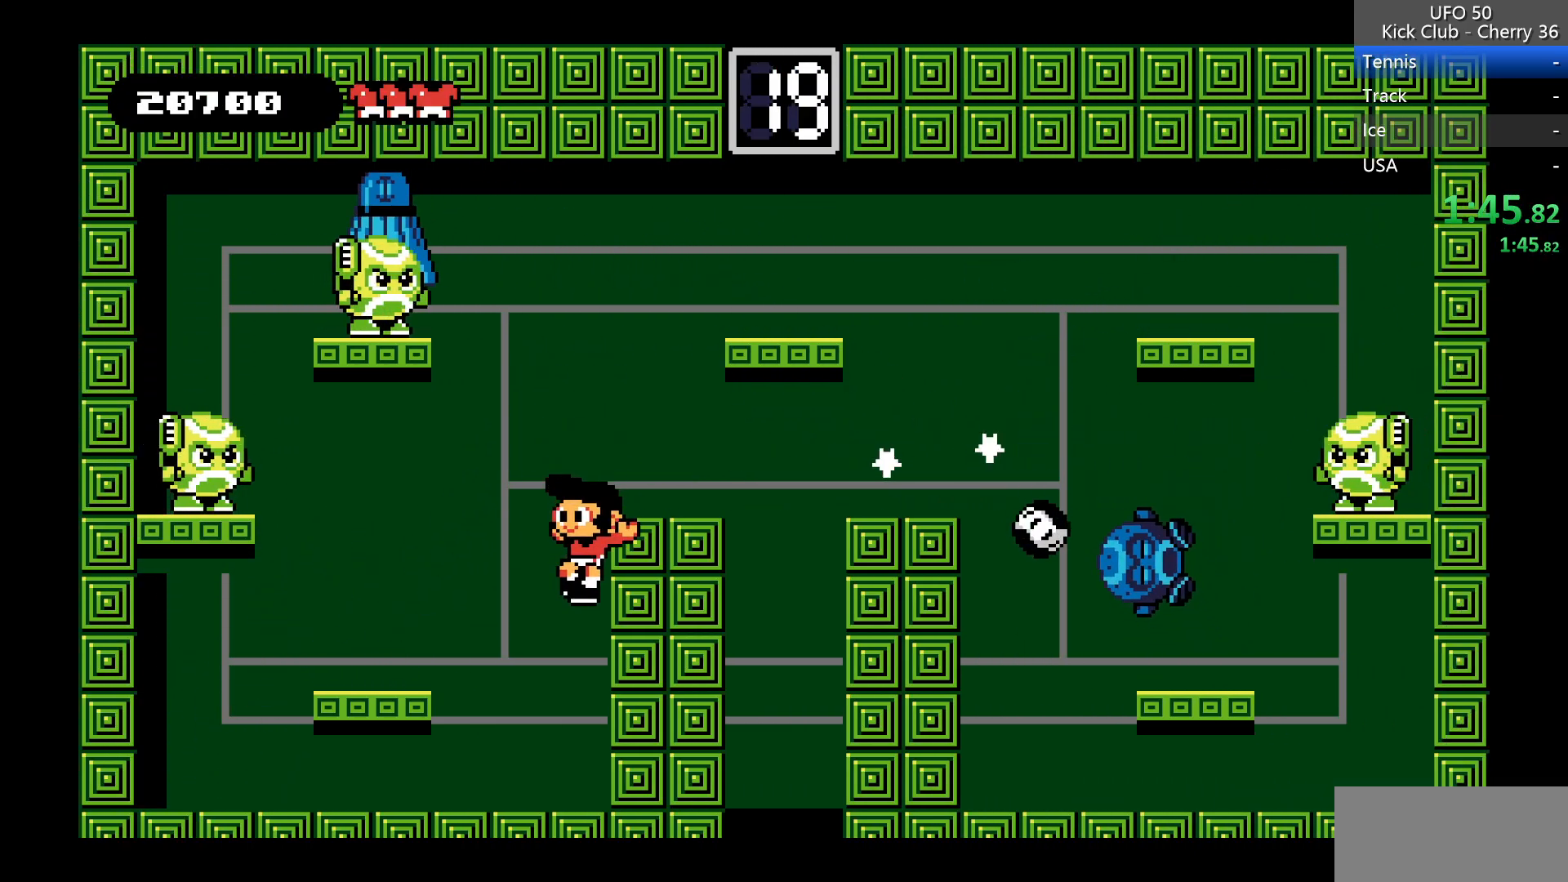
{"keys": ["left", "z"], "events": [[100, "z", "down"], [250, "z", "up"], [283, "right", "up"], [383, "left", "down"], [383, "z", "down"]]}
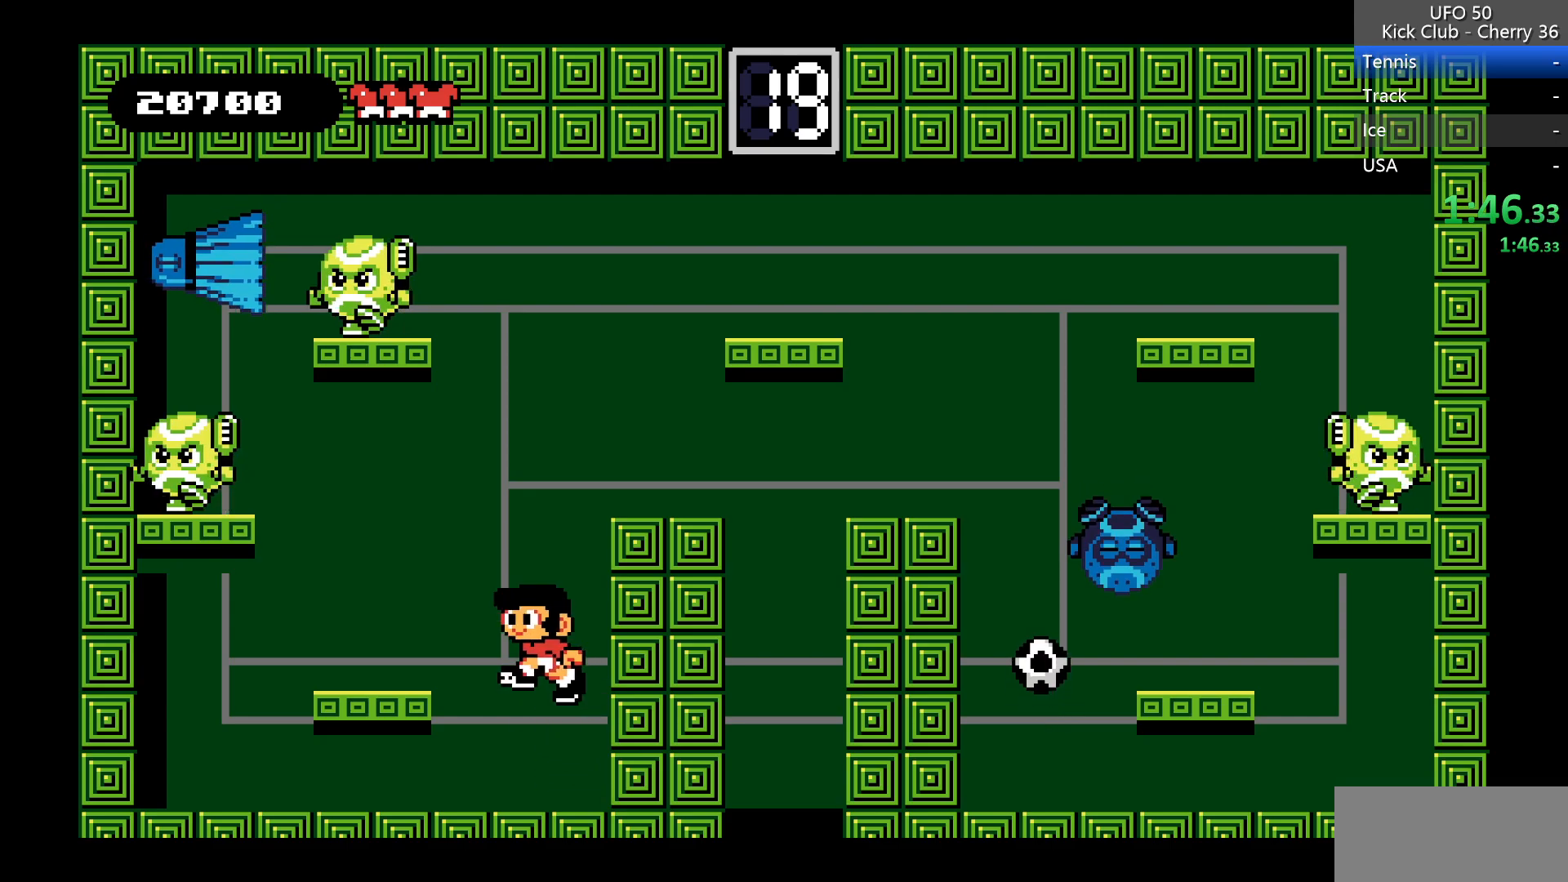
{"keys": ["right", "z"], "events": [[67, "z", "up"], [300, "left", "up"], [400, "right", "down"], [483, "z", "down"]]}
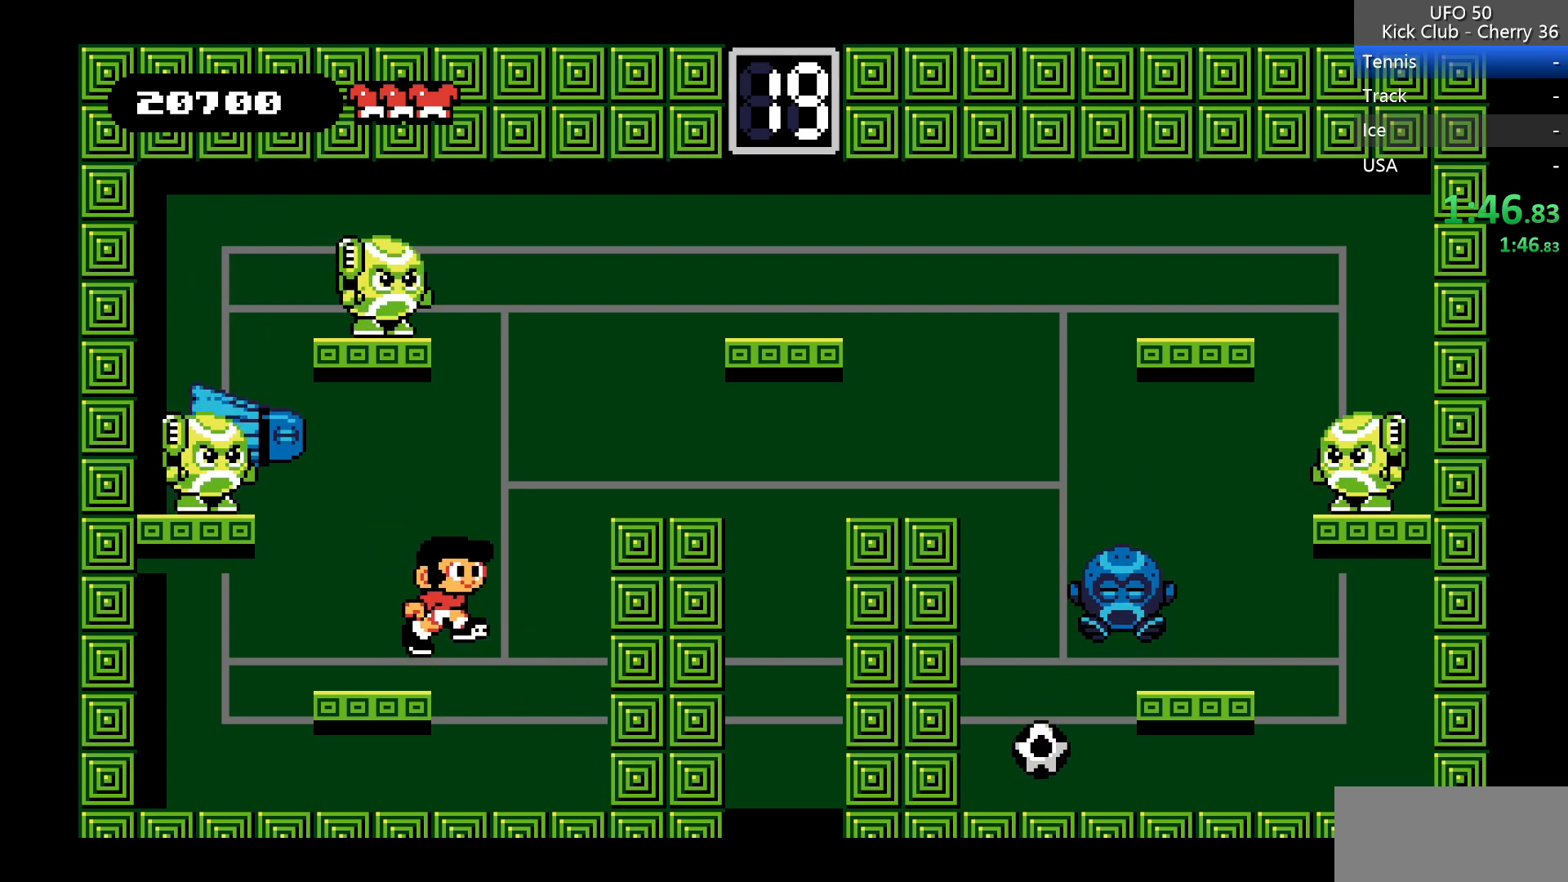
{"keys": ["right"], "events": [[217, "z", "up"]]}
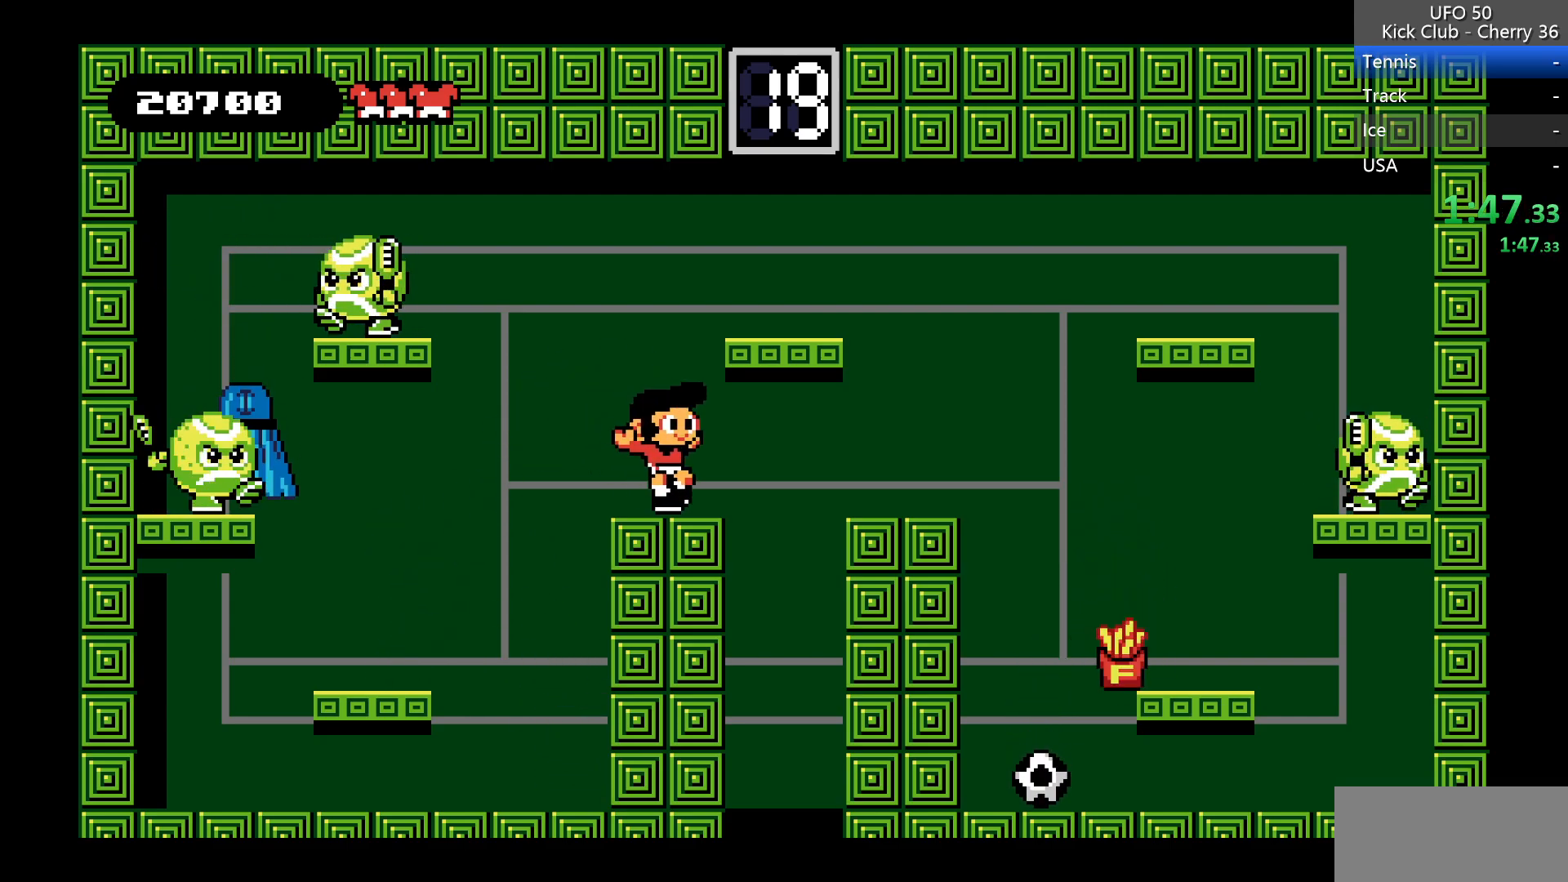
{"keys": ["right"], "events": [[50, "z", "down"], [150, "z", "up"]]}
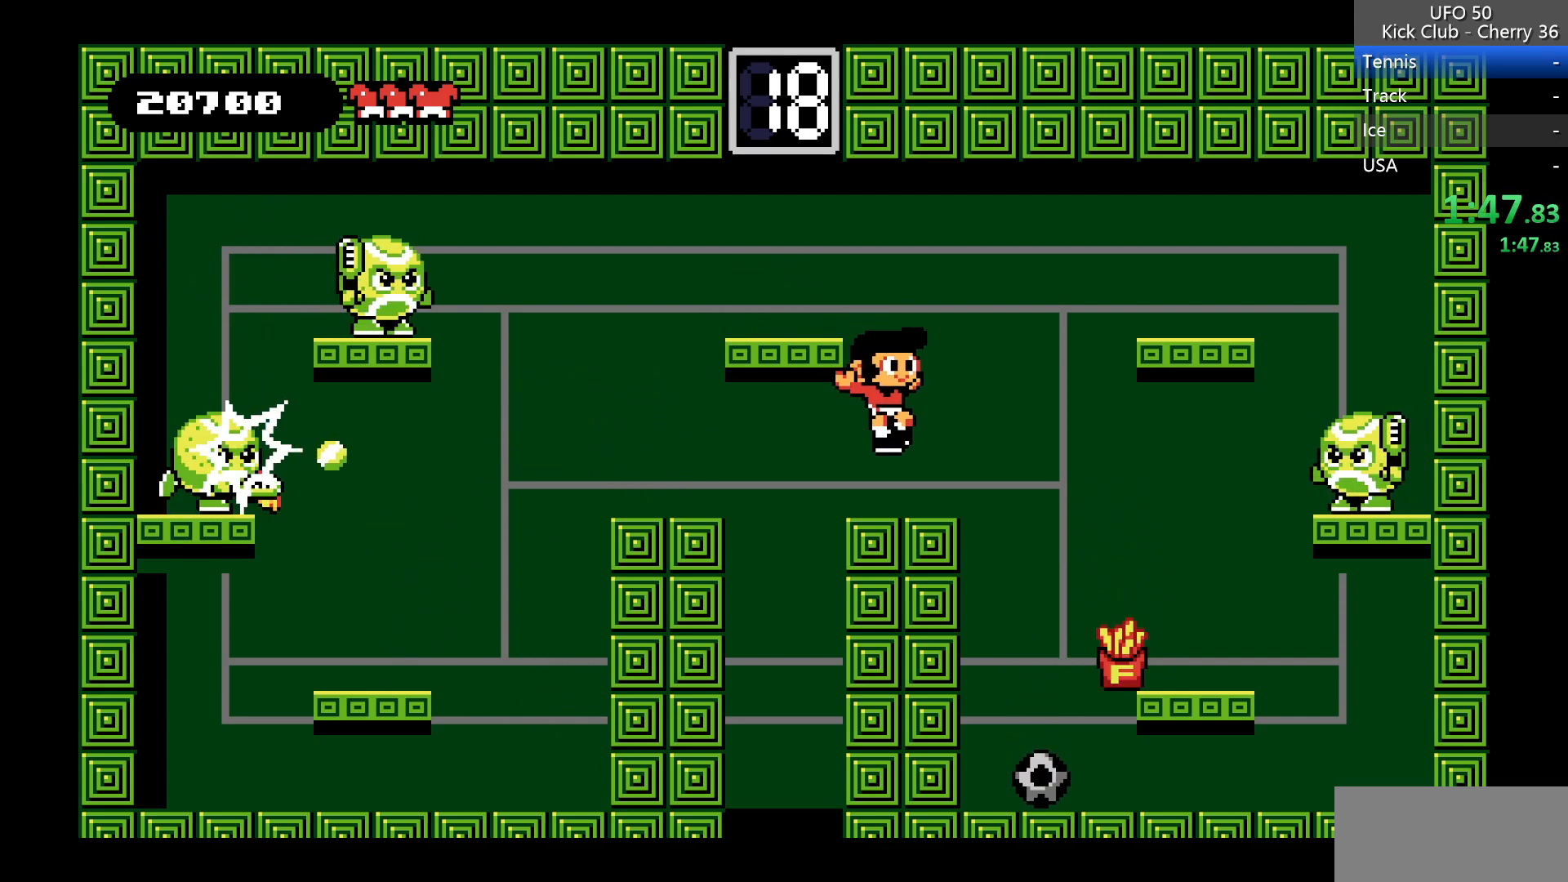
{"keys": [], "events": [[300, "right", "up"]]}
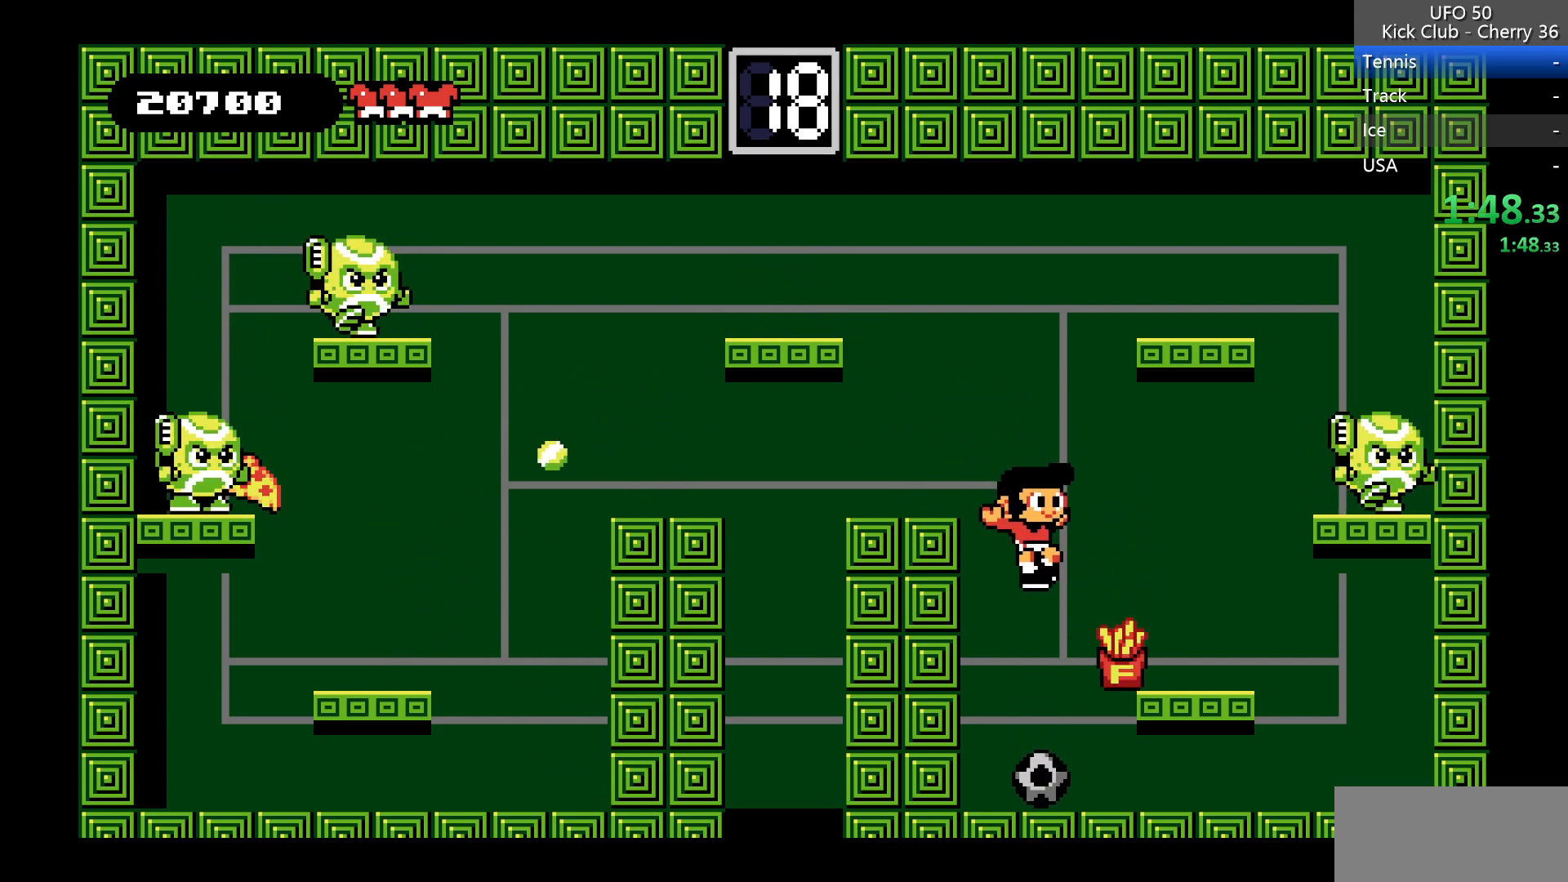
{"keys": ["right", "up", "x", "z"], "events": [[183, "right", "down"], [367, "up", "down"], [367, "z", "down"], [417, "x", "down"]]}
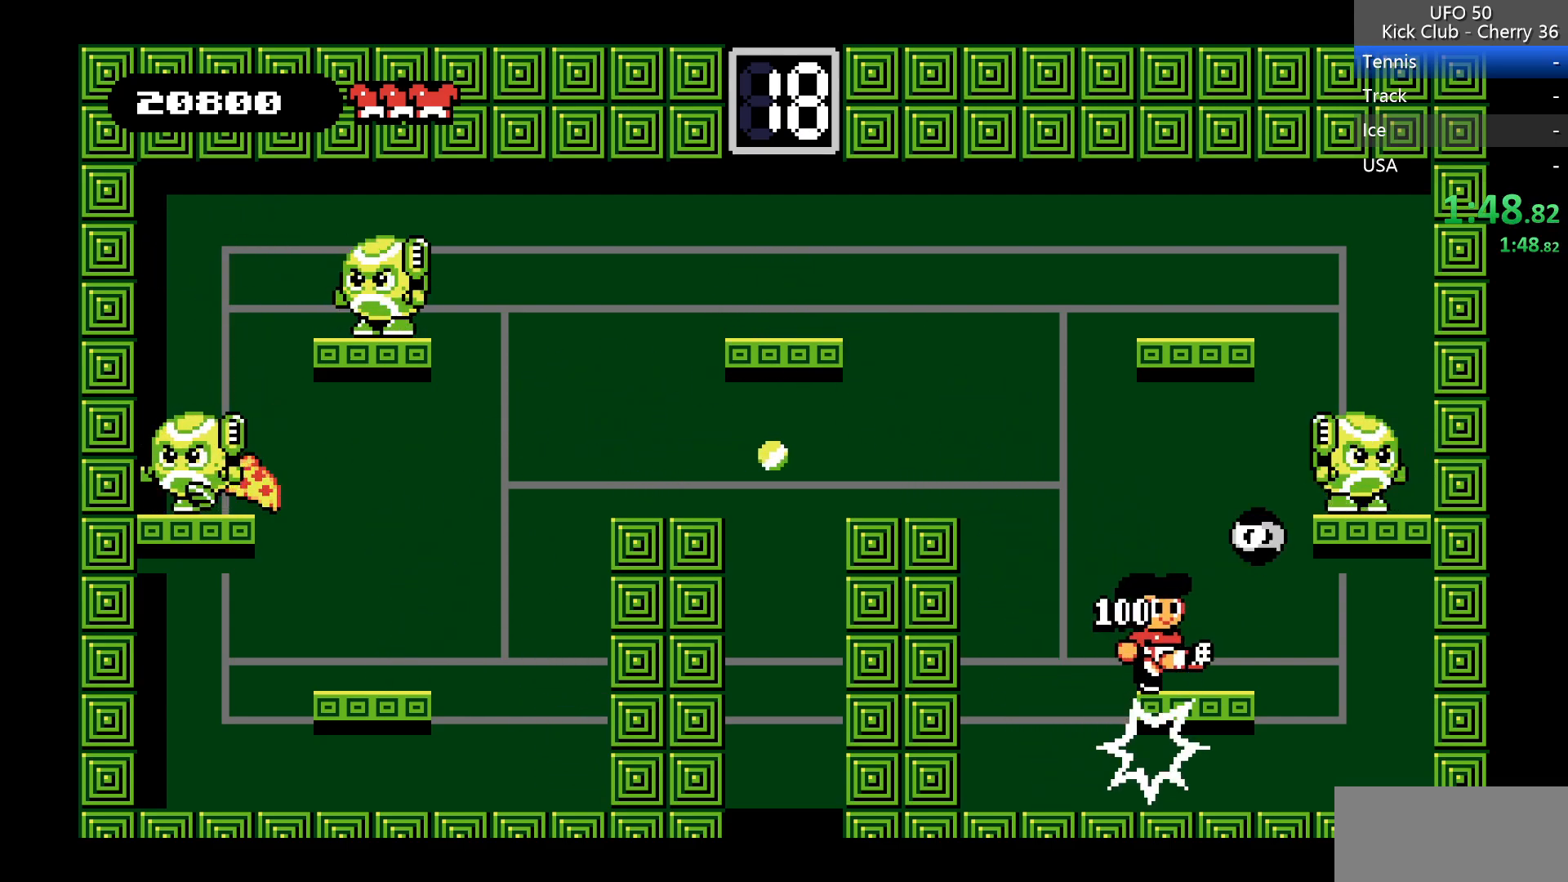
{"keys": [], "events": [[17, "z", "up"], [50, "x", "up"], [100, "up", "up"], [150, "right", "up"], [200, "left", "down"], [333, "left", "up"]]}
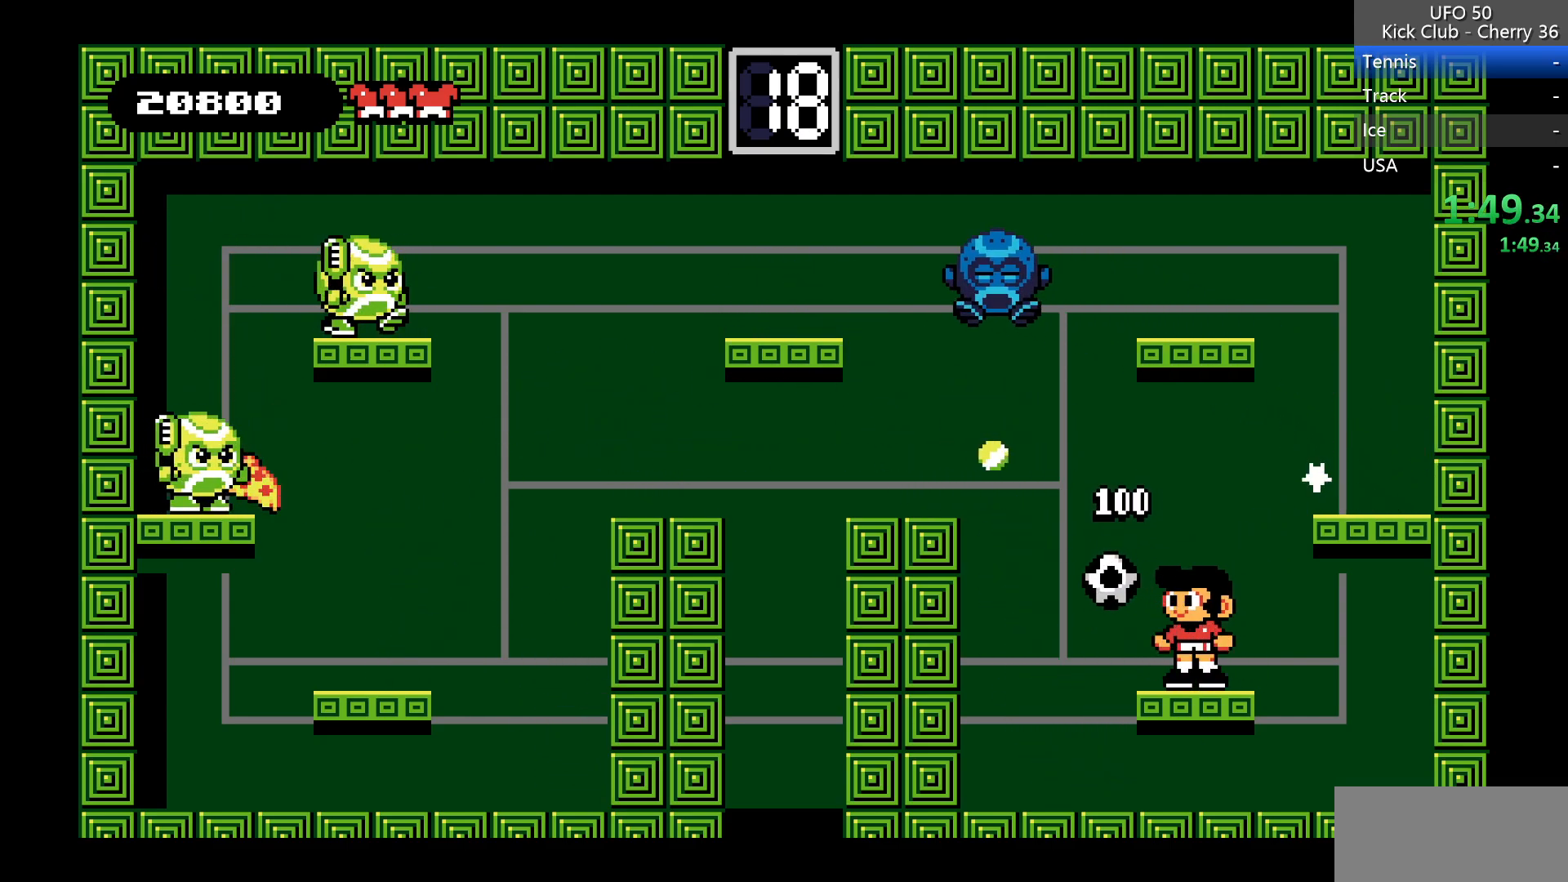
{"keys": ["left"], "events": [[217, "left", "down"], [350, "left", "up"], [400, "left", "down"]]}
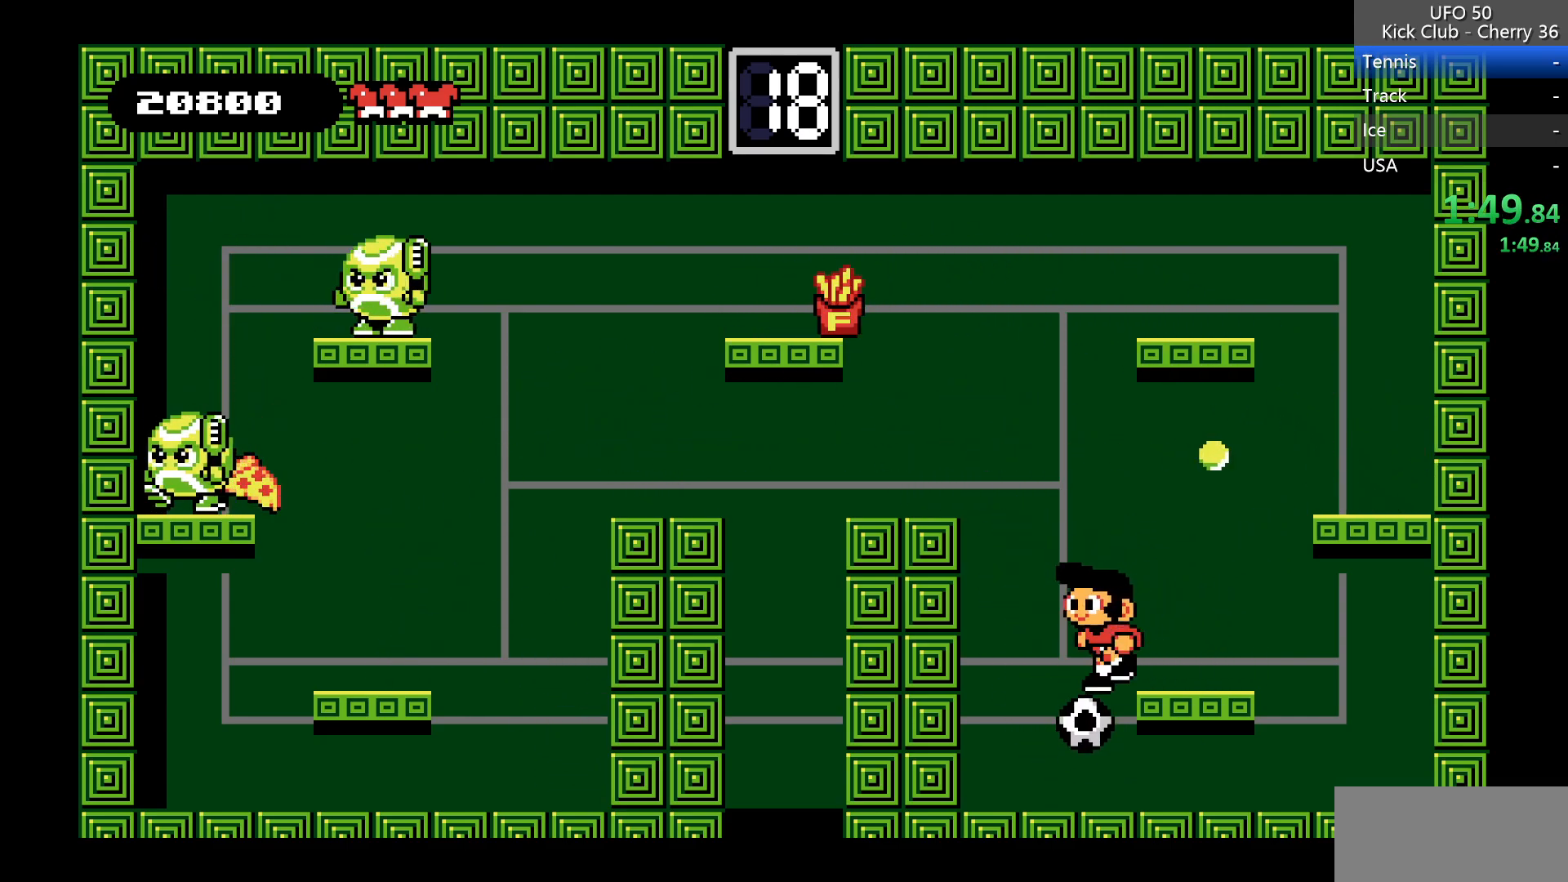
{"keys": ["right", "z"], "events": [[33, "left", "up"], [317, "z", "down"], [367, "right", "down"]]}
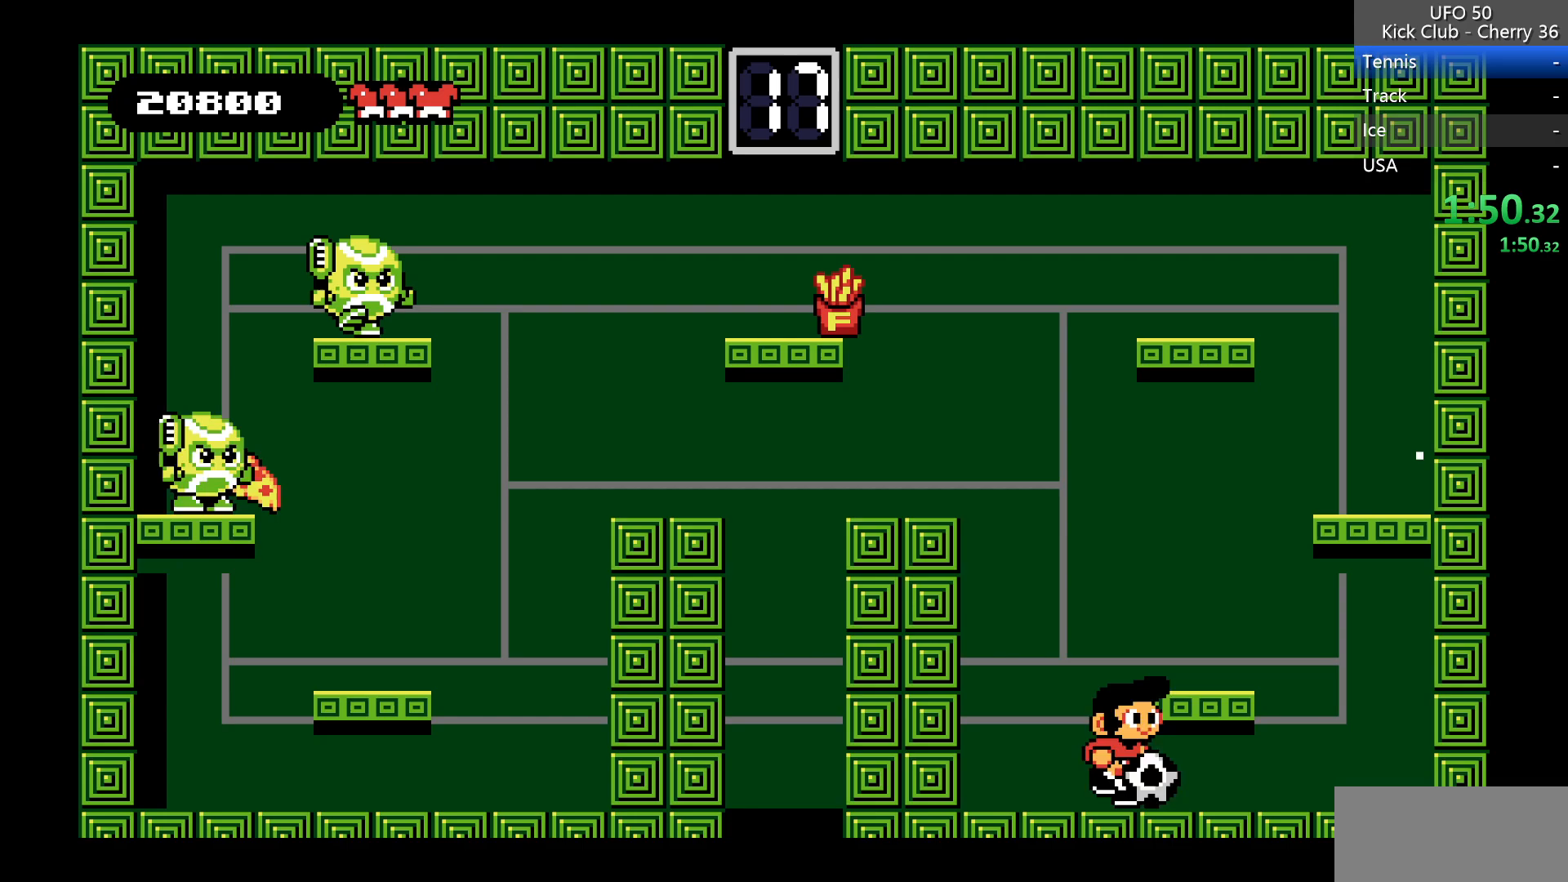
{"keys": [], "events": [[17, "z", "up"], [200, "right", "up"], [333, "z", "down"], [467, "z", "up"]]}
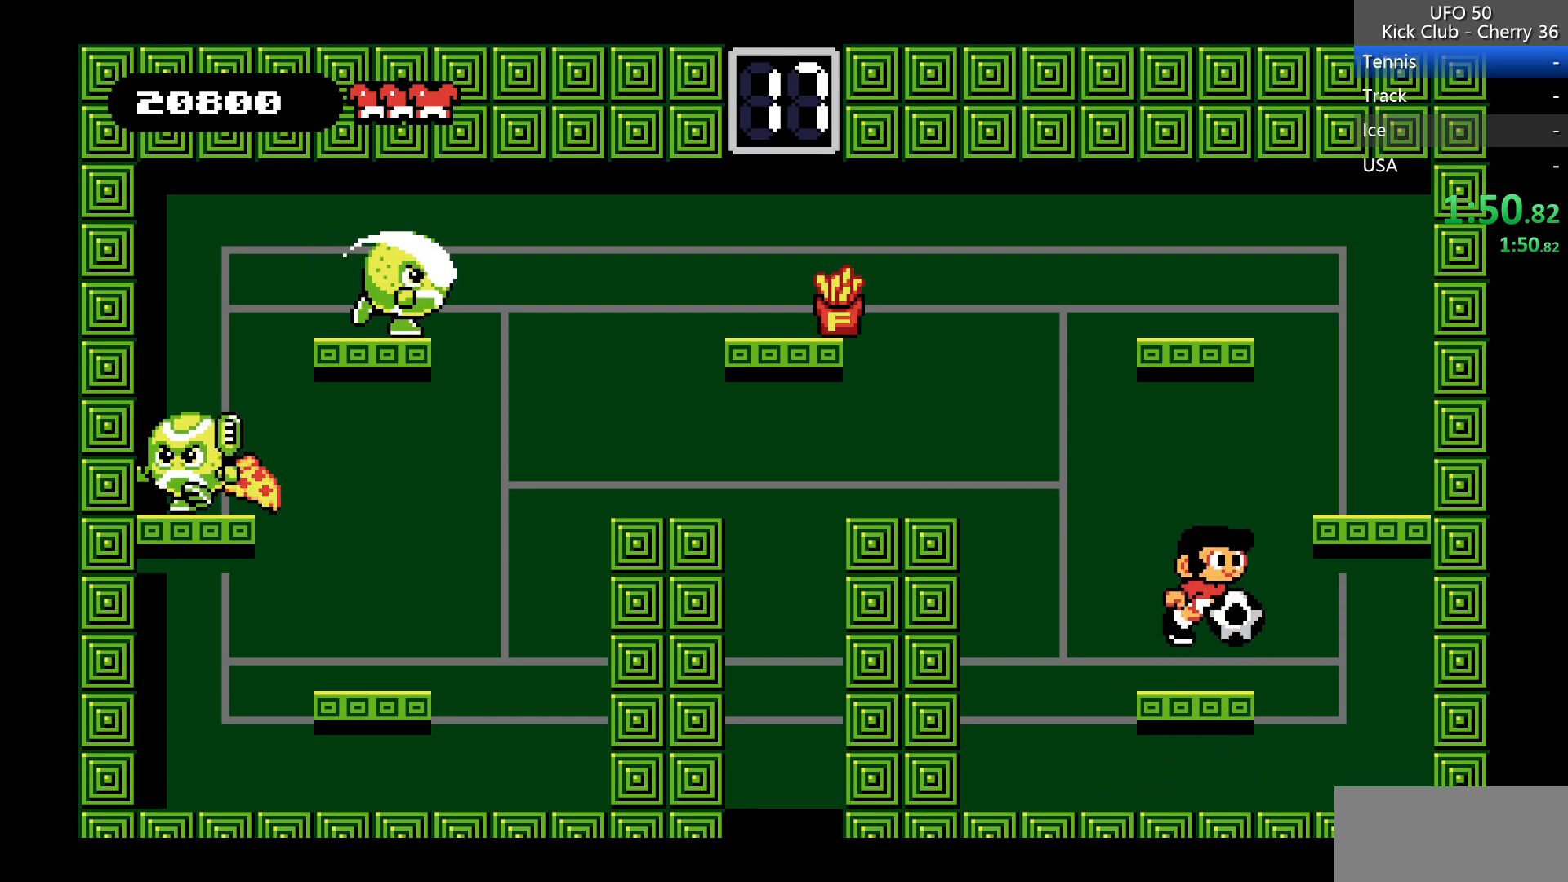
{"keys": ["left", "z"], "events": [[300, "left", "down"], [350, "z", "down"]]}
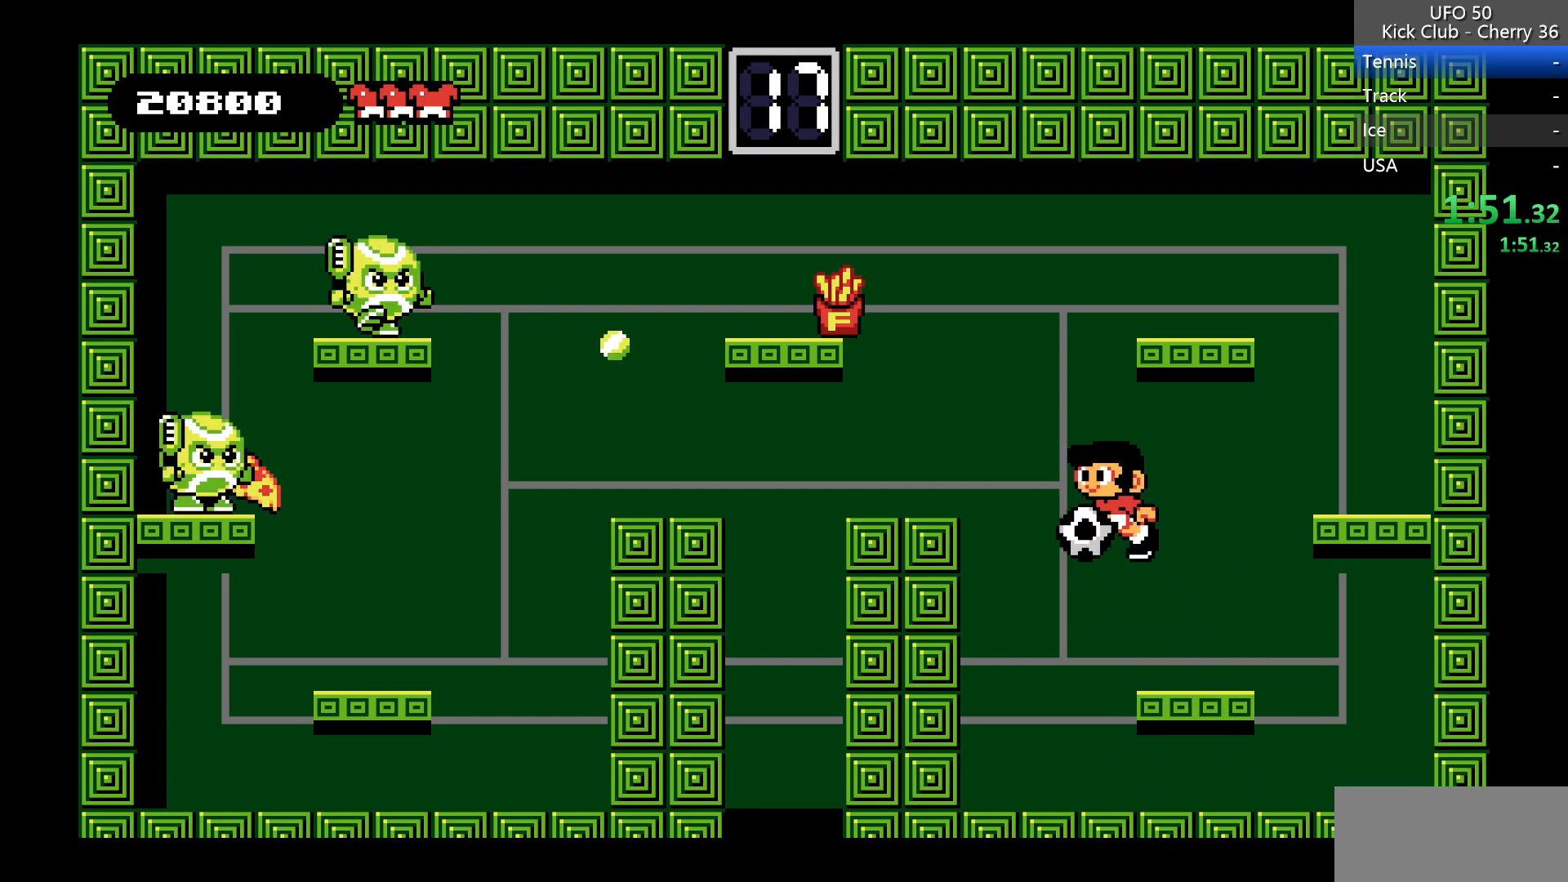
{"keys": ["right"], "events": [[133, "x", "down"], [133, "z", "up"], [183, "left", "up"], [183, "right", "down"], [233, "x", "up"]]}
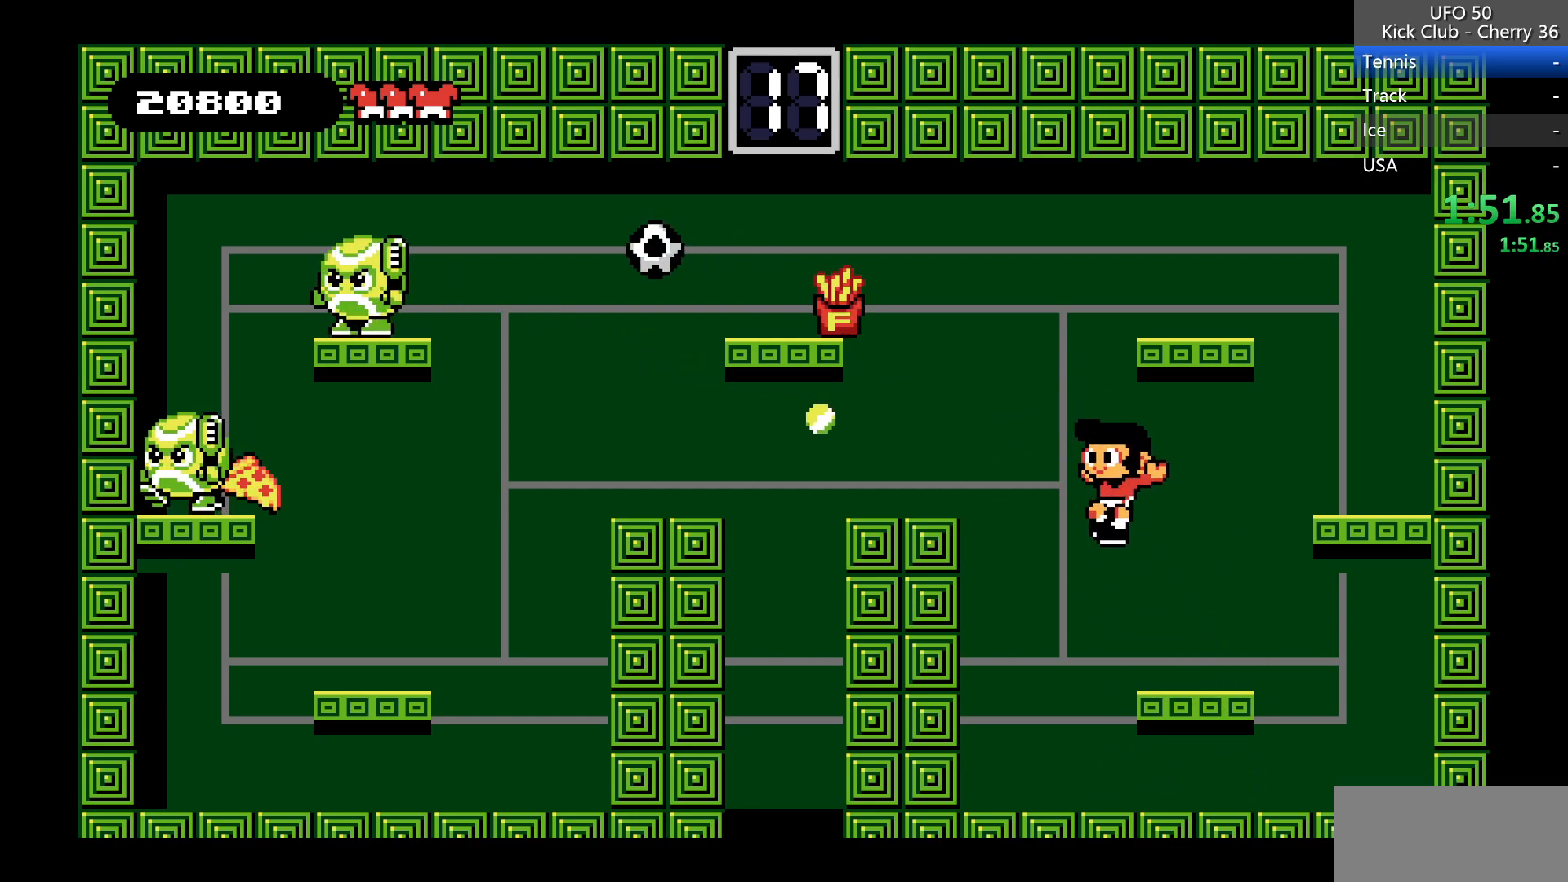
{"keys": ["z"], "events": [[150, "right", "up"], [333, "z", "down"]]}
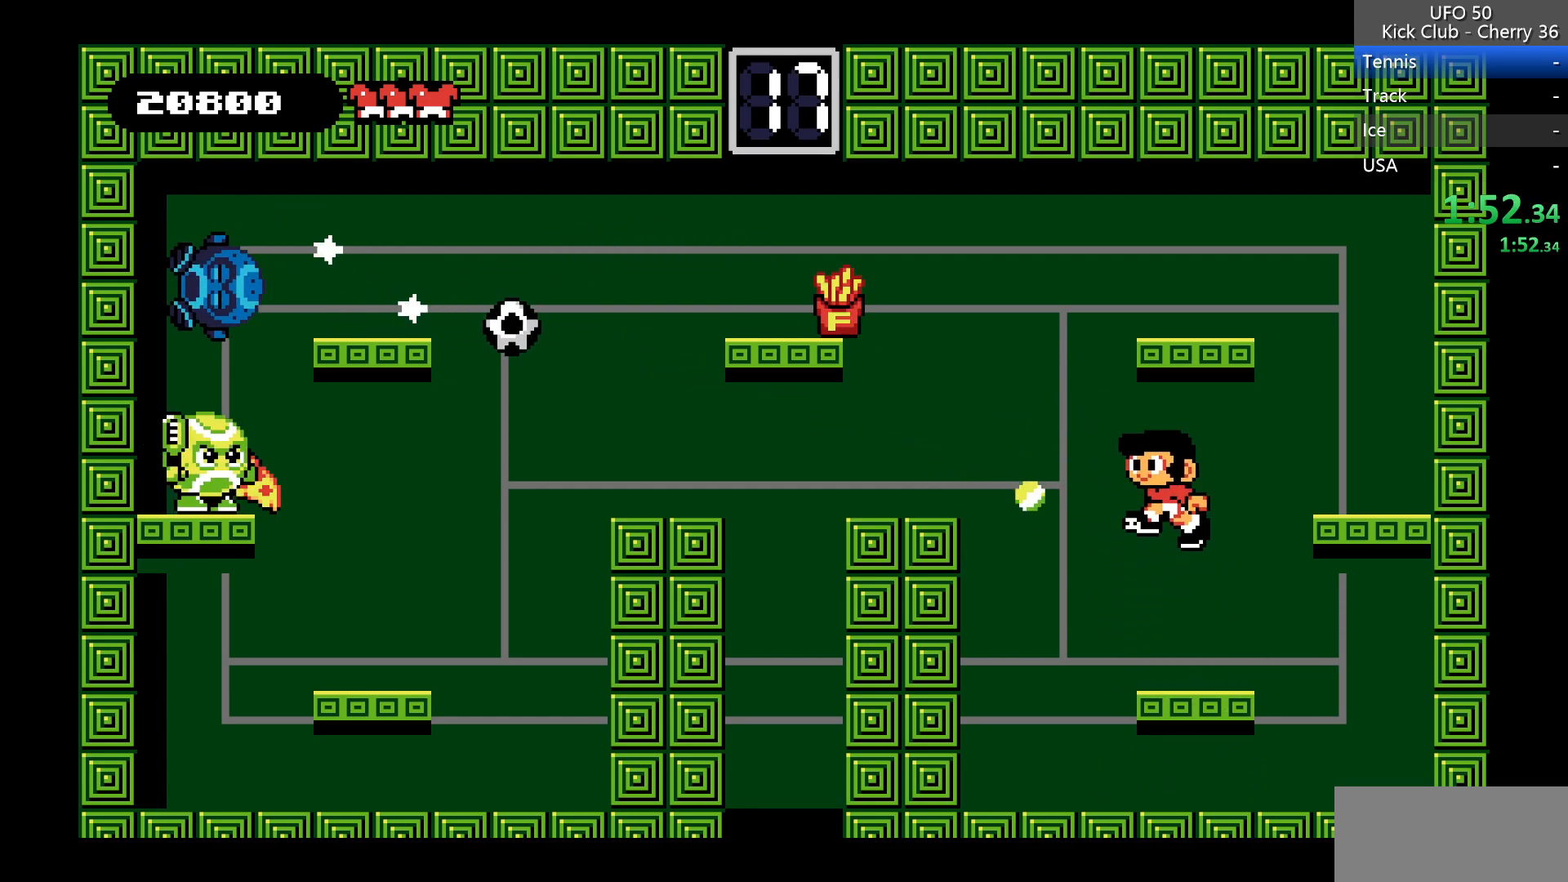
{"keys": ["left"], "events": [[17, "left", "down"], [500, "z", "up"]]}
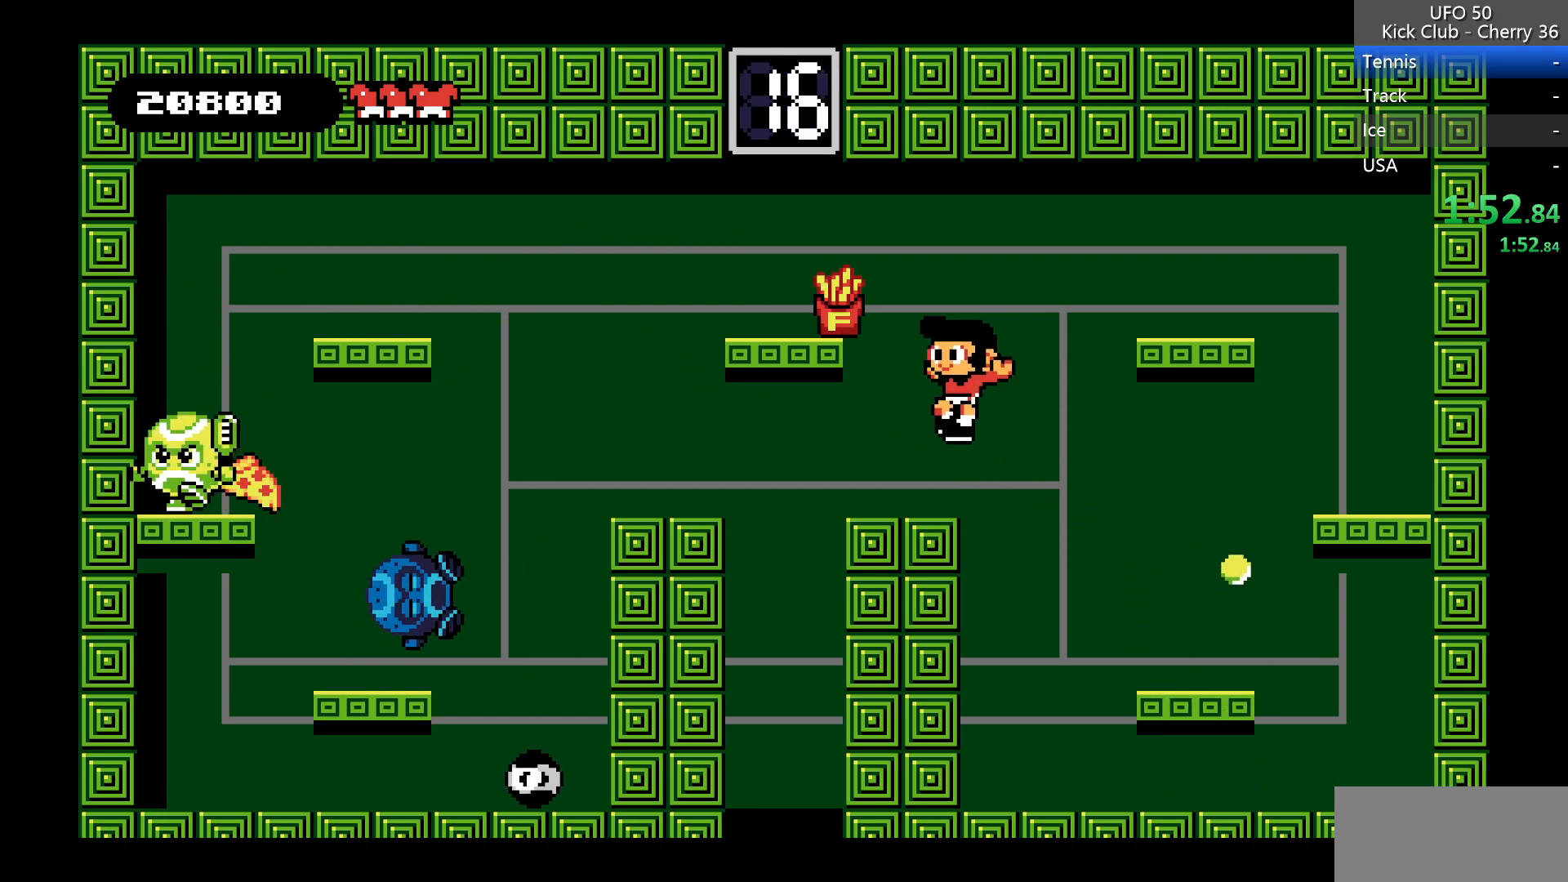
{"keys": ["left"], "events": [[183, "z", "down"], [417, "z", "up"]]}
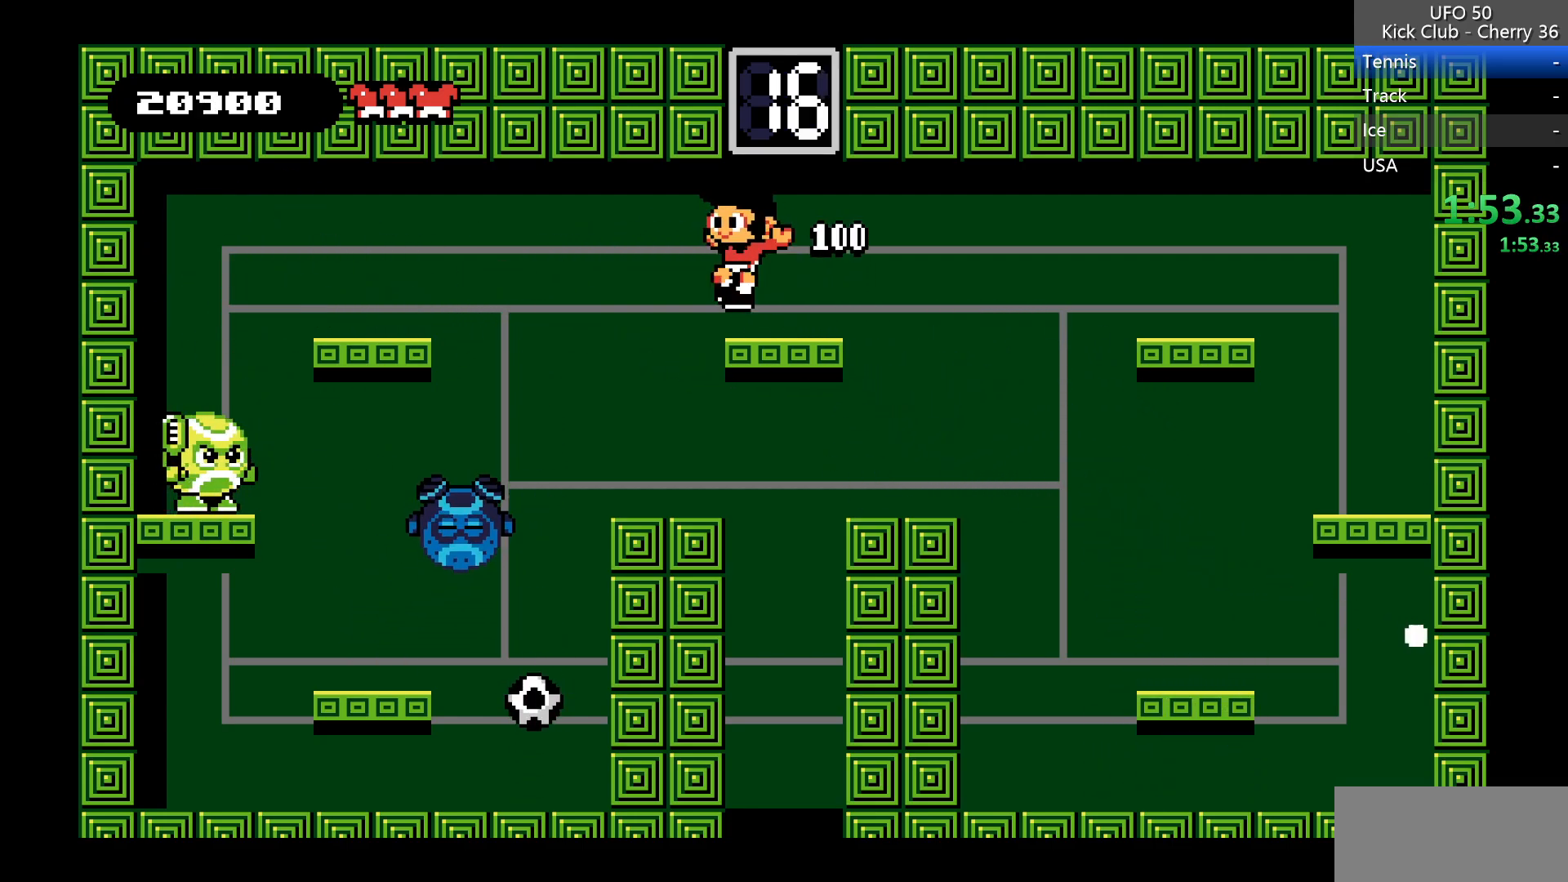
{"keys": [], "events": [[433, "left", "up"]]}
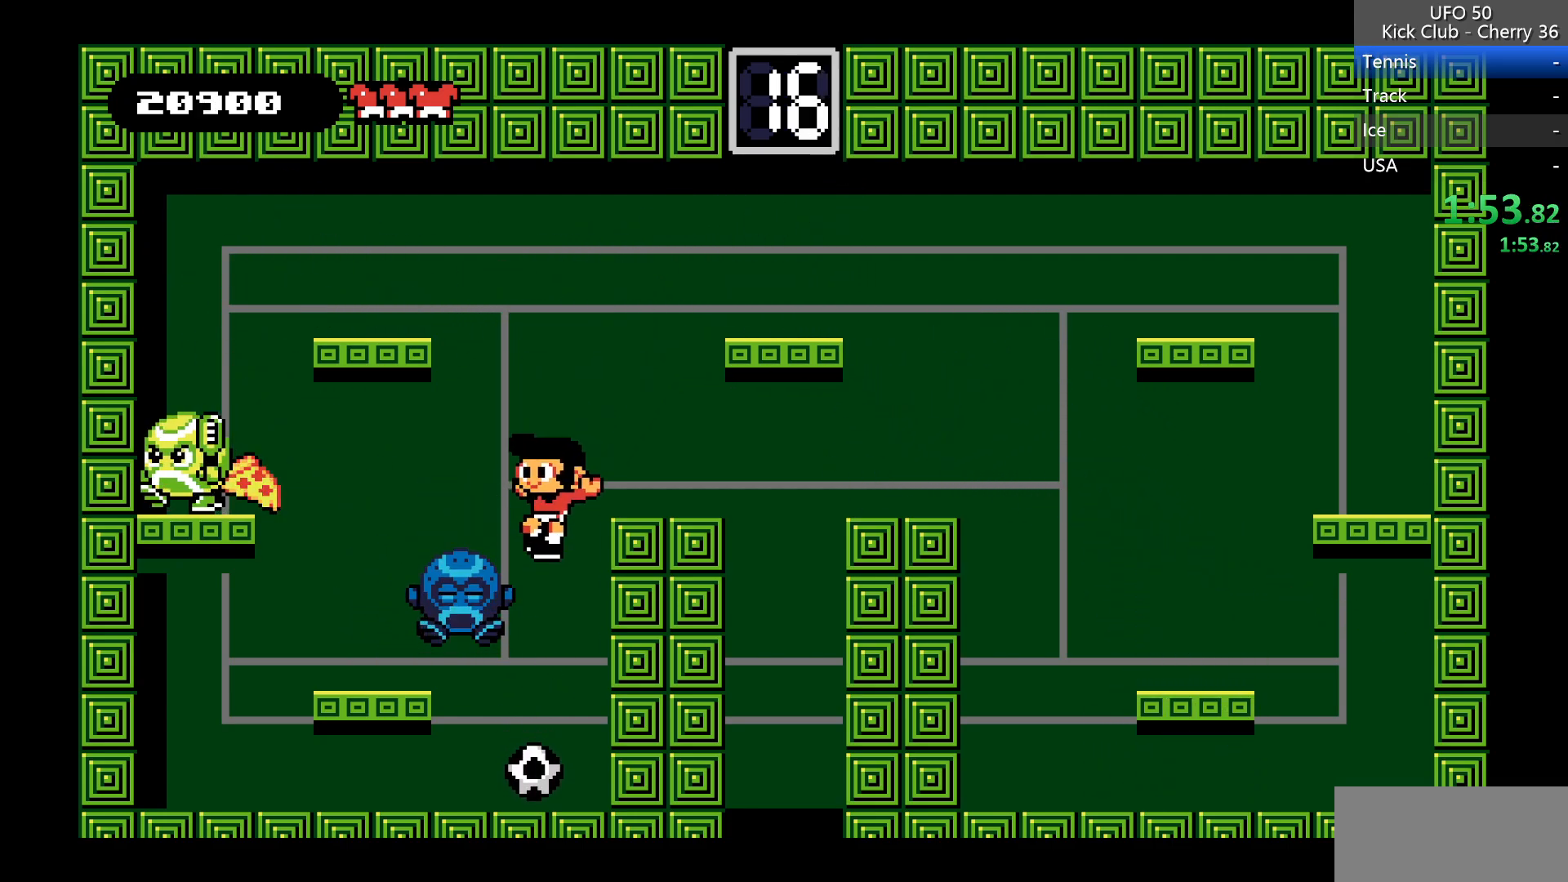
{"keys": ["left", "up"], "events": [[217, "left", "down"], [500, "up", "down"]]}
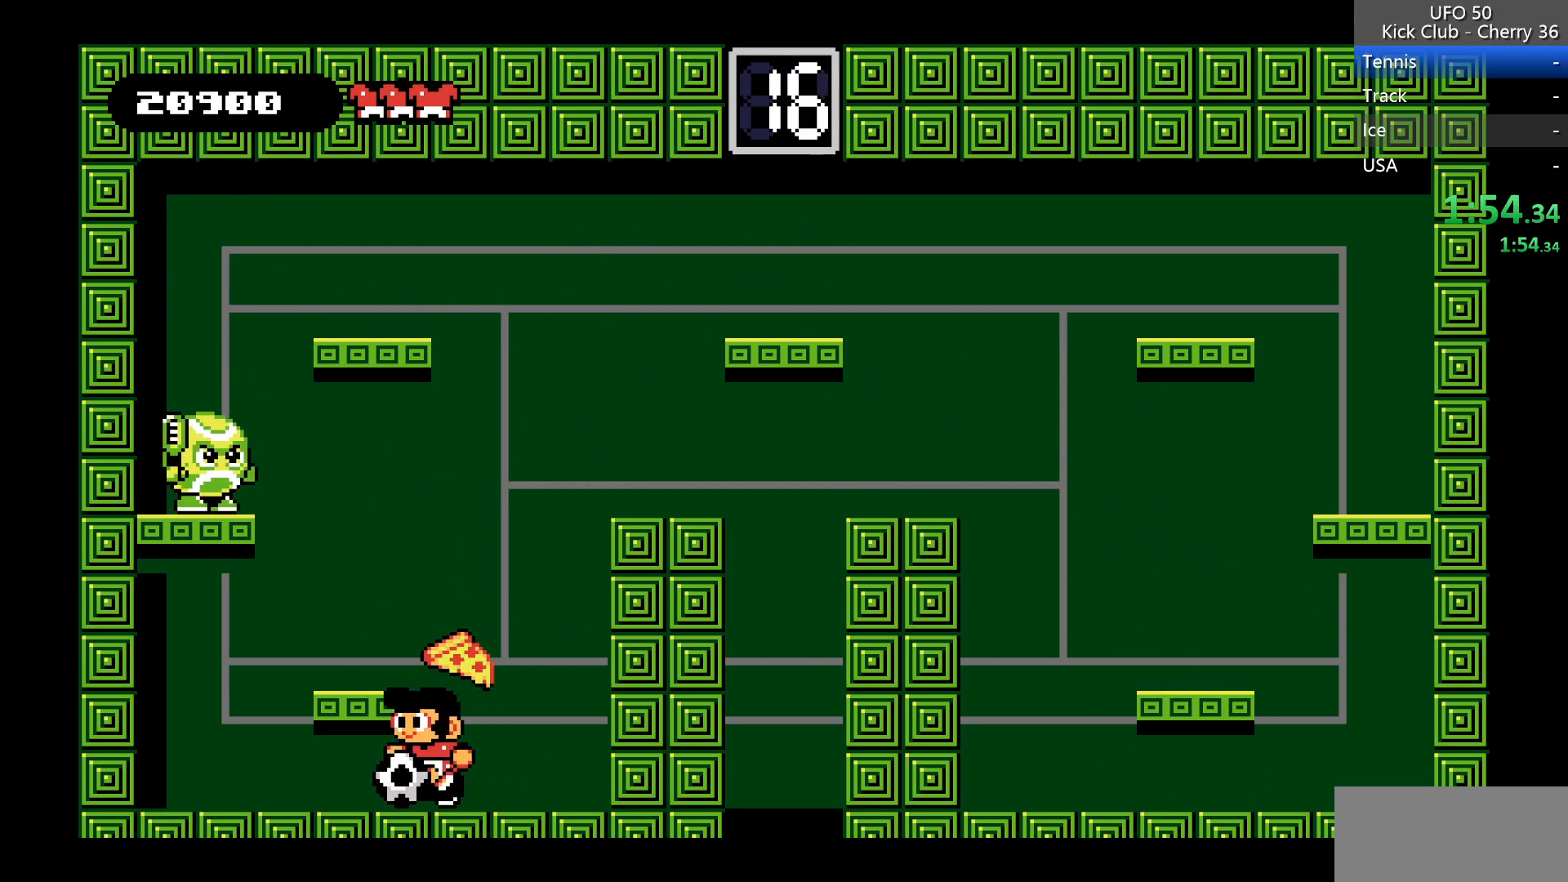
{"keys": ["right", "z"], "events": [[83, "x", "down"], [183, "x", "up"], [233, "left", "up"], [233, "up", "up"], [417, "right", "down"], [417, "z", "down"]]}
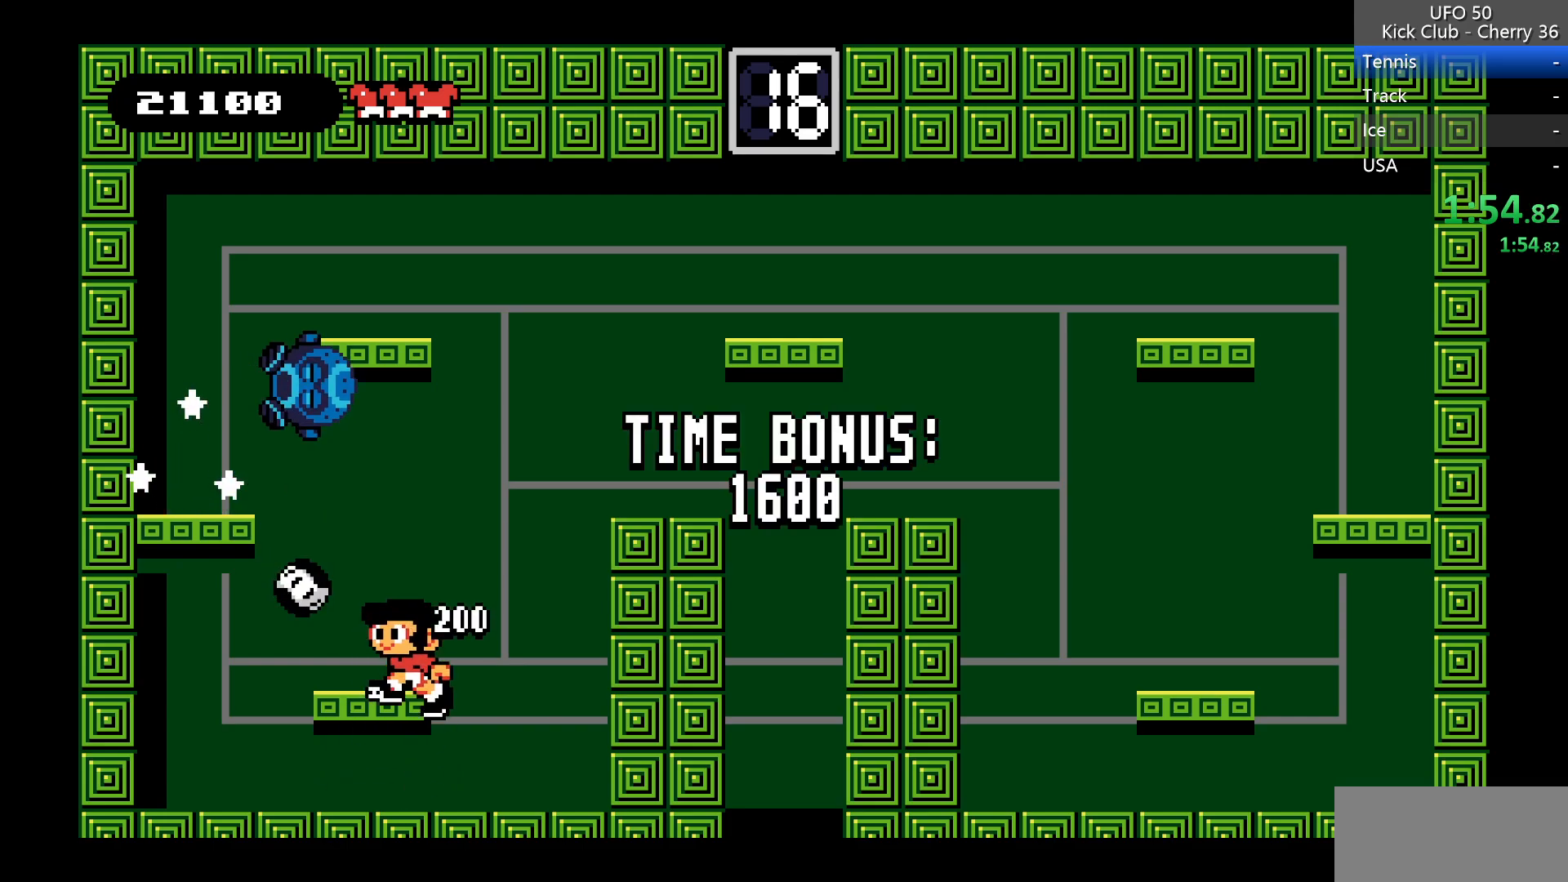
{"keys": ["left", "z"], "events": [[17, "z", "up"], [100, "right", "up"], [150, "left", "down"], [283, "left", "up"], [383, "left", "down"], [483, "z", "down"]]}
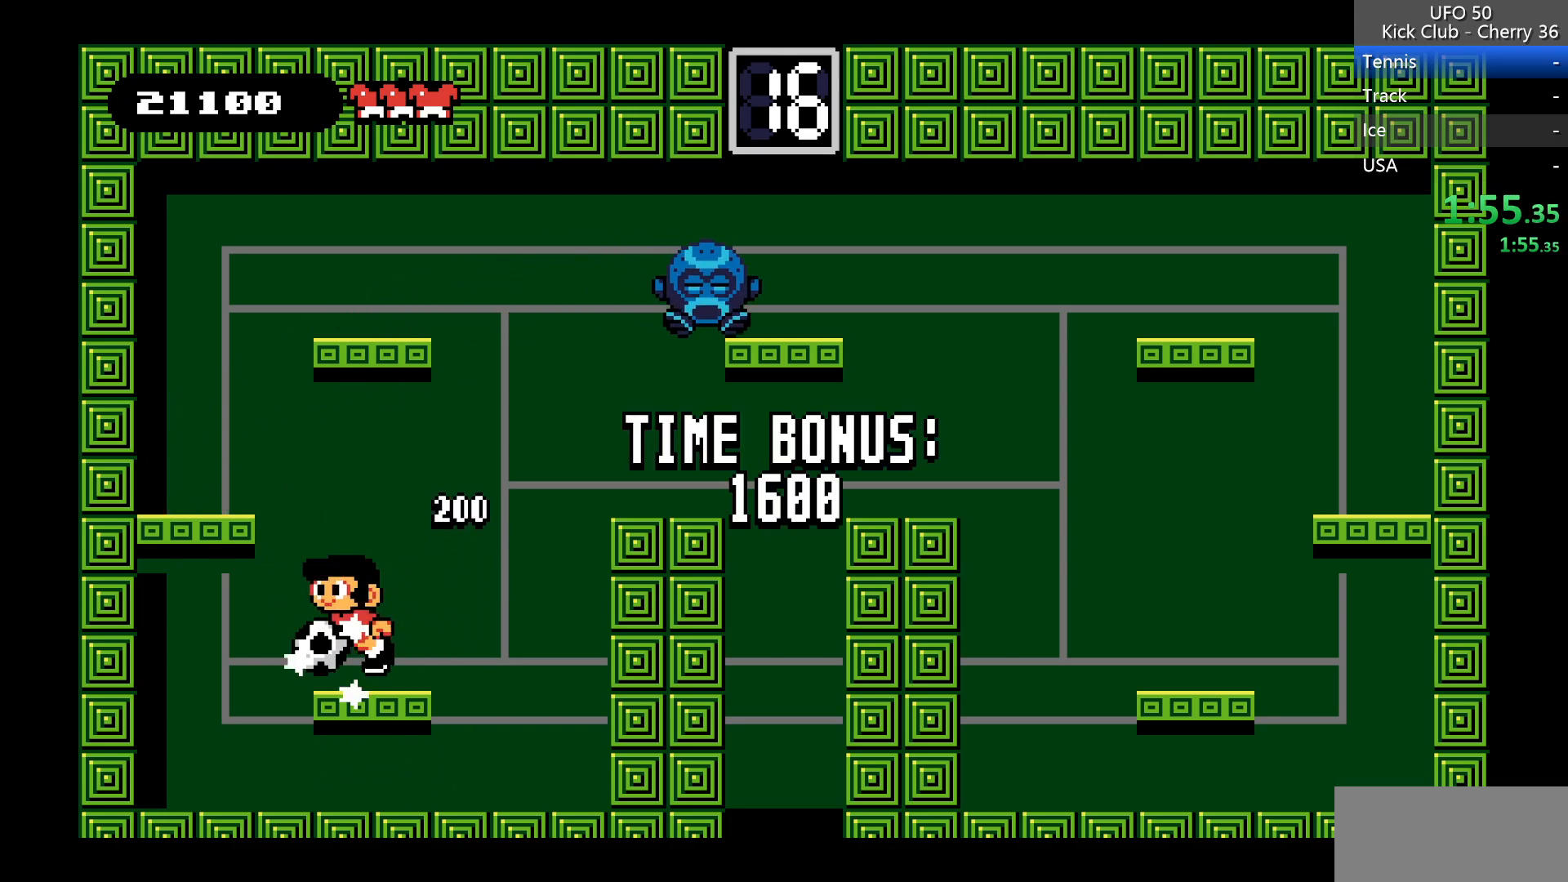
{"keys": ["right", "z"], "events": [[167, "z", "up"], [300, "left", "up"], [350, "right", "down"], [450, "z", "down"]]}
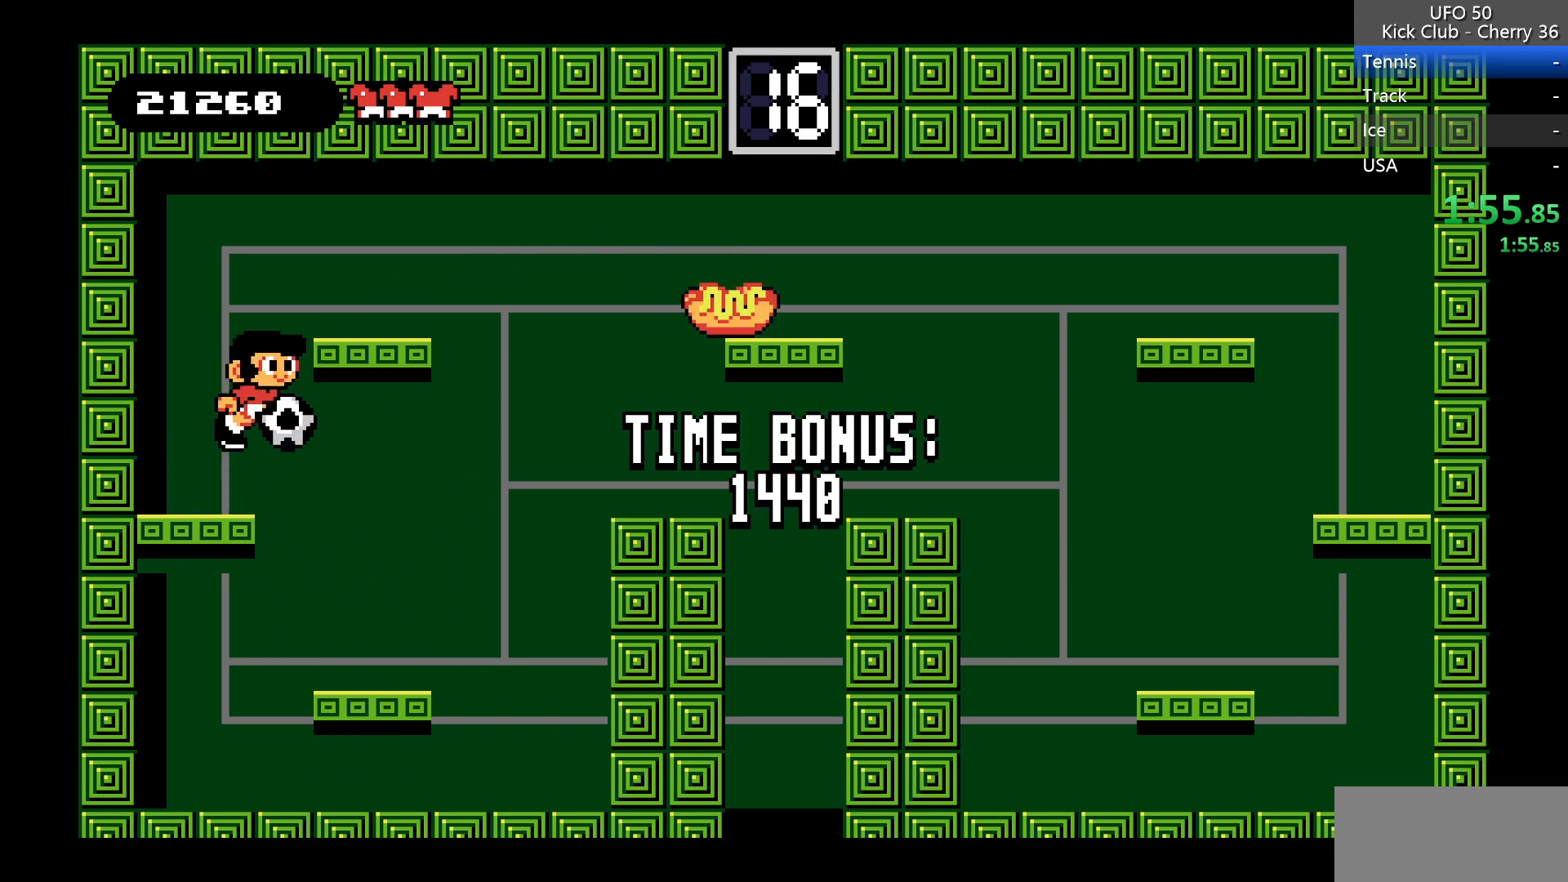
{"keys": ["right", "z"], "events": [[133, "z", "up"], [417, "z", "down"]]}